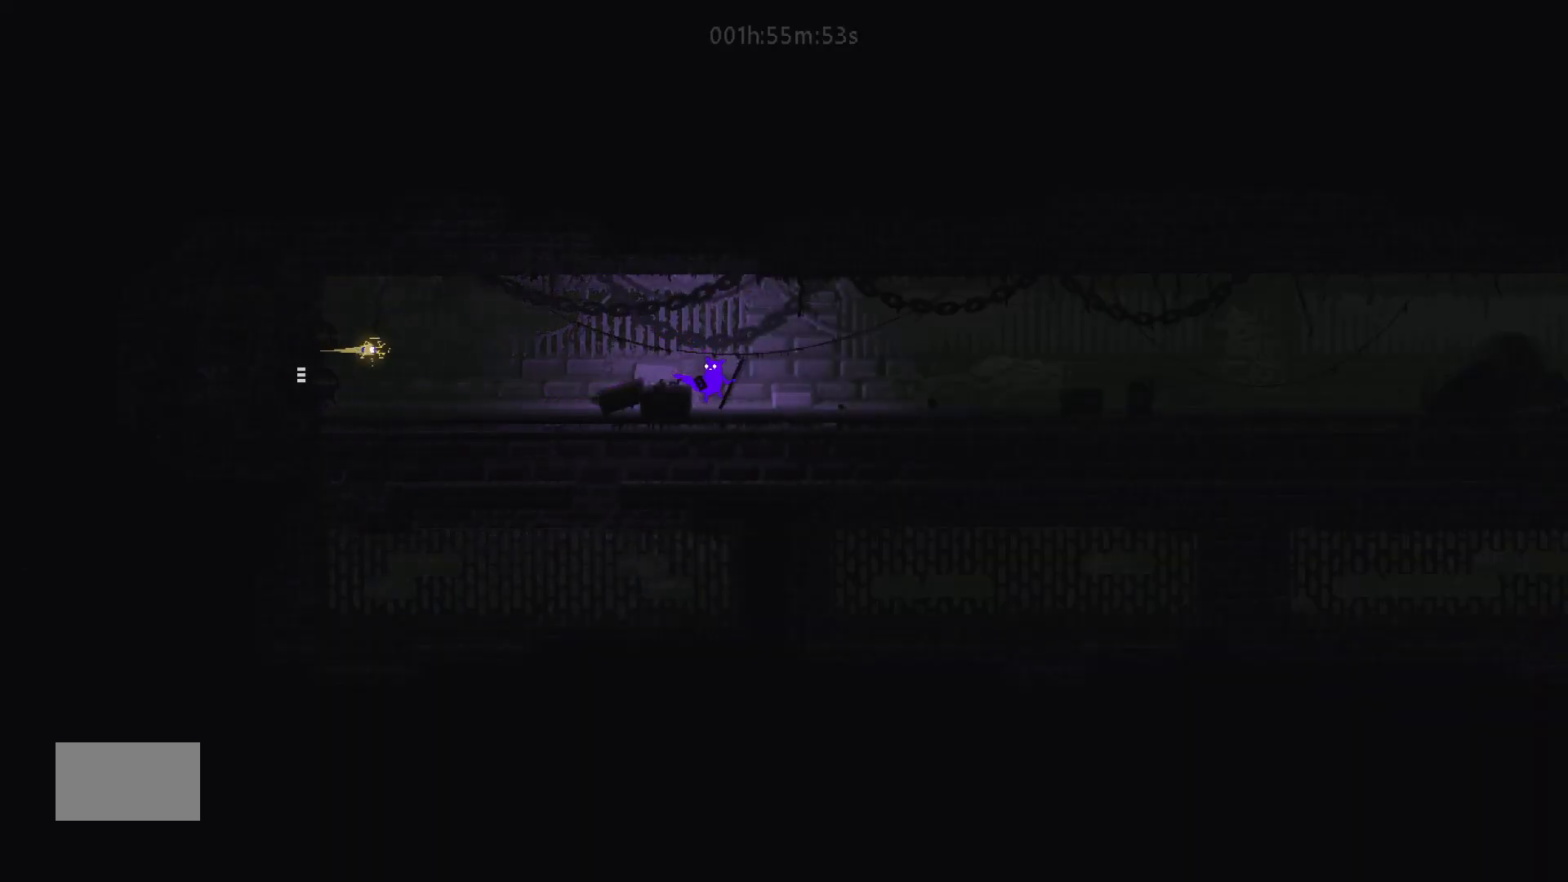
Gameplay with keyboard and mouse; each line is a JSON object with the keys held at the frame after it. "events" lists presses ("down") and releases ("up") of "down", "g", "j", "left", "right", "t" and "up" between this image and that frame as [ms after this image, input, new state], when the widget could be followed in between. No other keys are recorded. "mouse_move" is the direction in which the mouse moves at that frame (one of eight, or "still"), when it could be read. Mouse buttons are not recorded.
{"keys": ["right"], "events": [[133, "down", "down"], [183, "j", "down"], [267, "down", "up"], [317, "j", "up"]]}
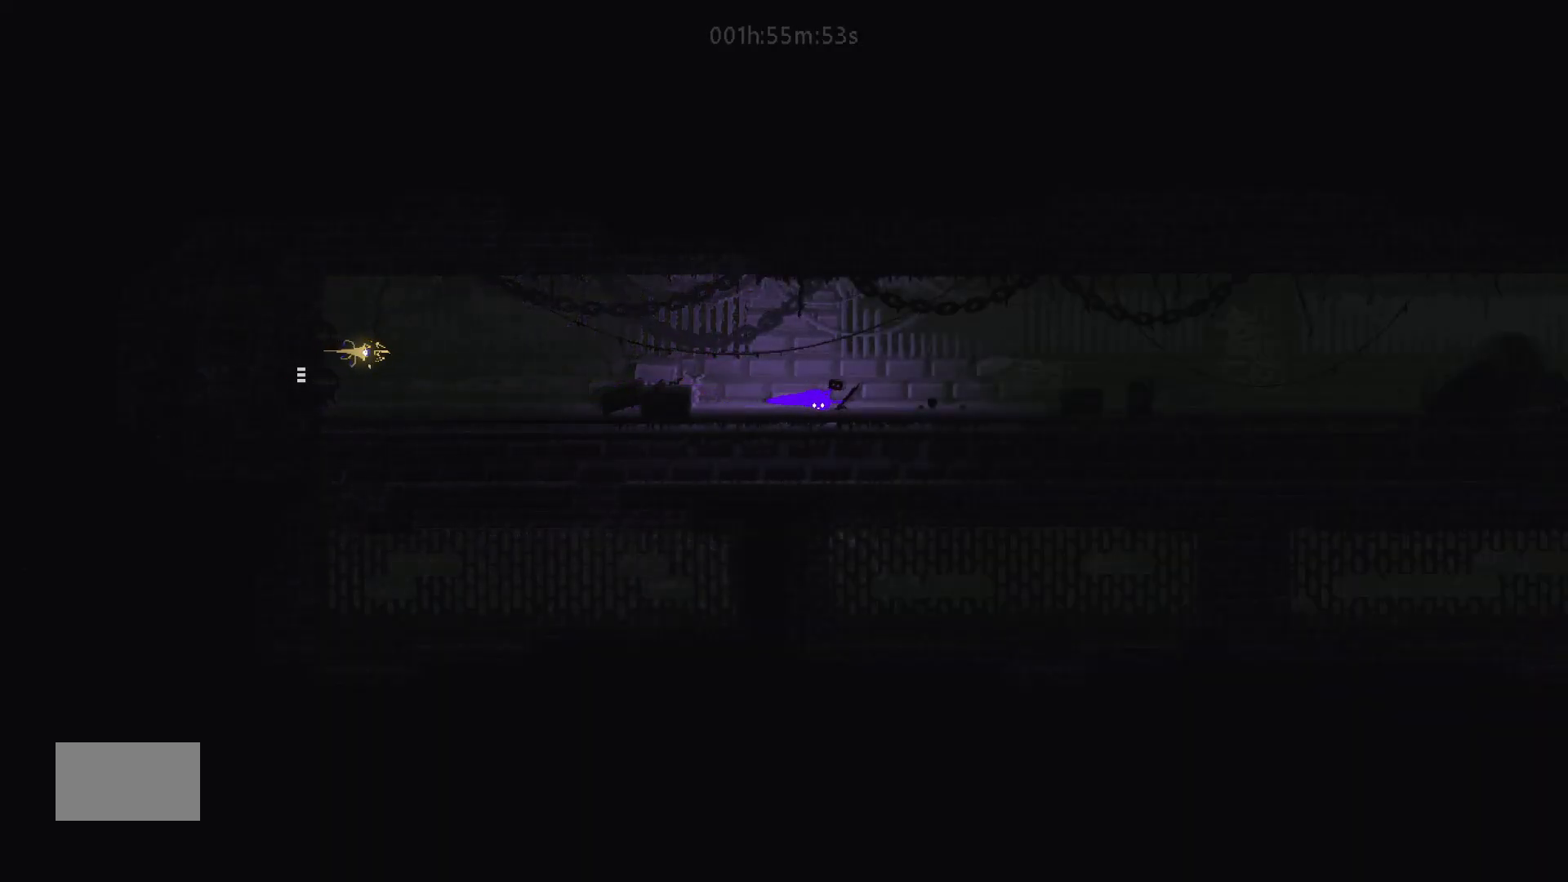
{"keys": ["down", "right"], "mouse_move": "down-right", "events": [[17, "down", "down"], [33, "j", "down"], [233, "j", "up"]]}
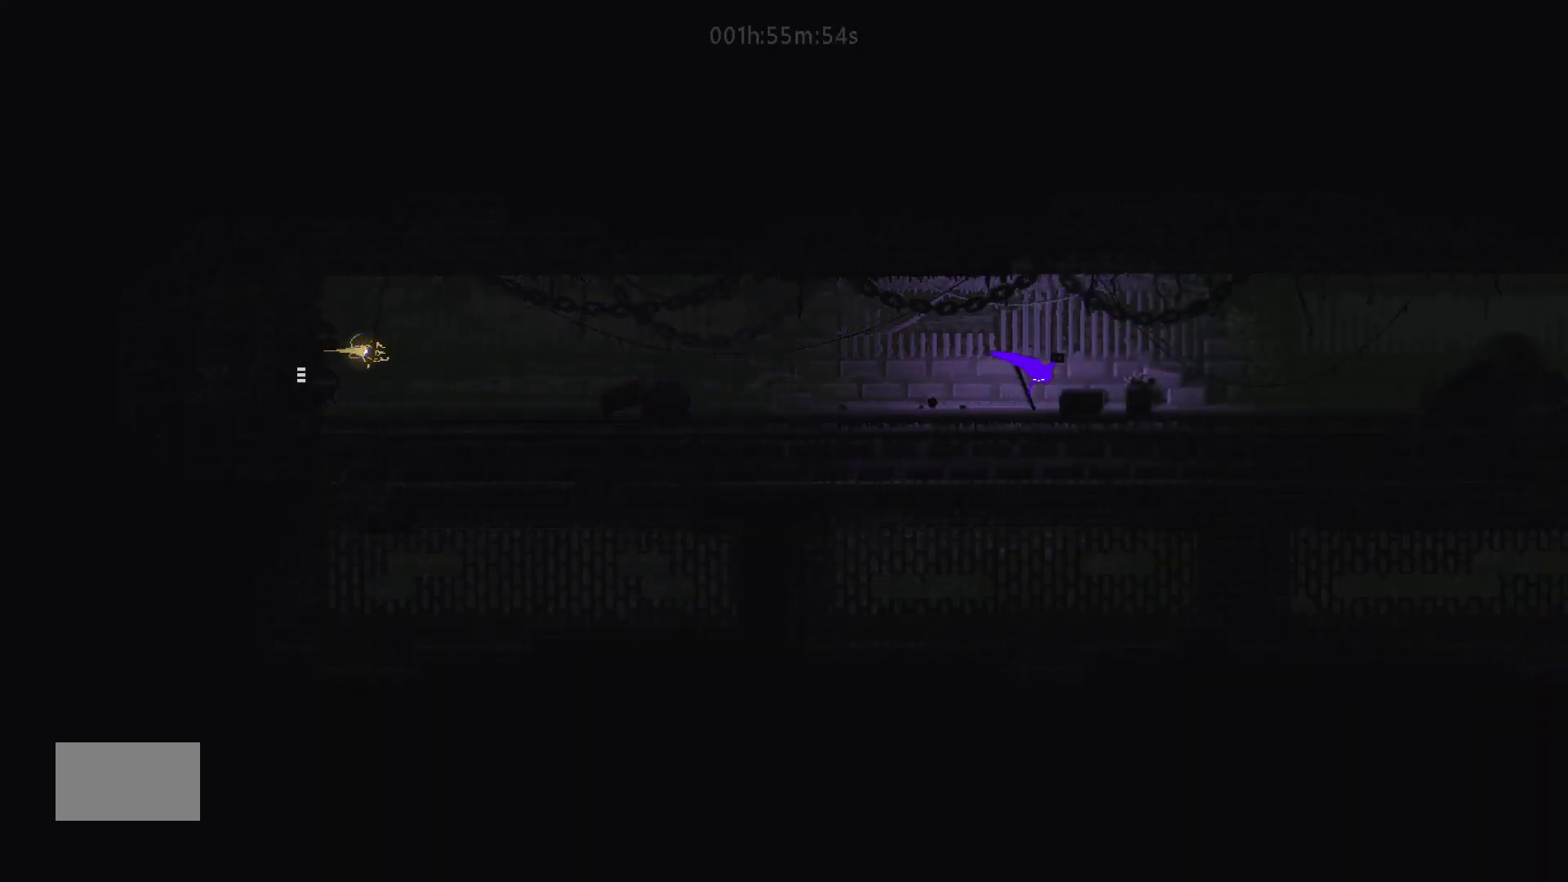
{"keys": ["down", "right"], "mouse_move": "down-right", "events": []}
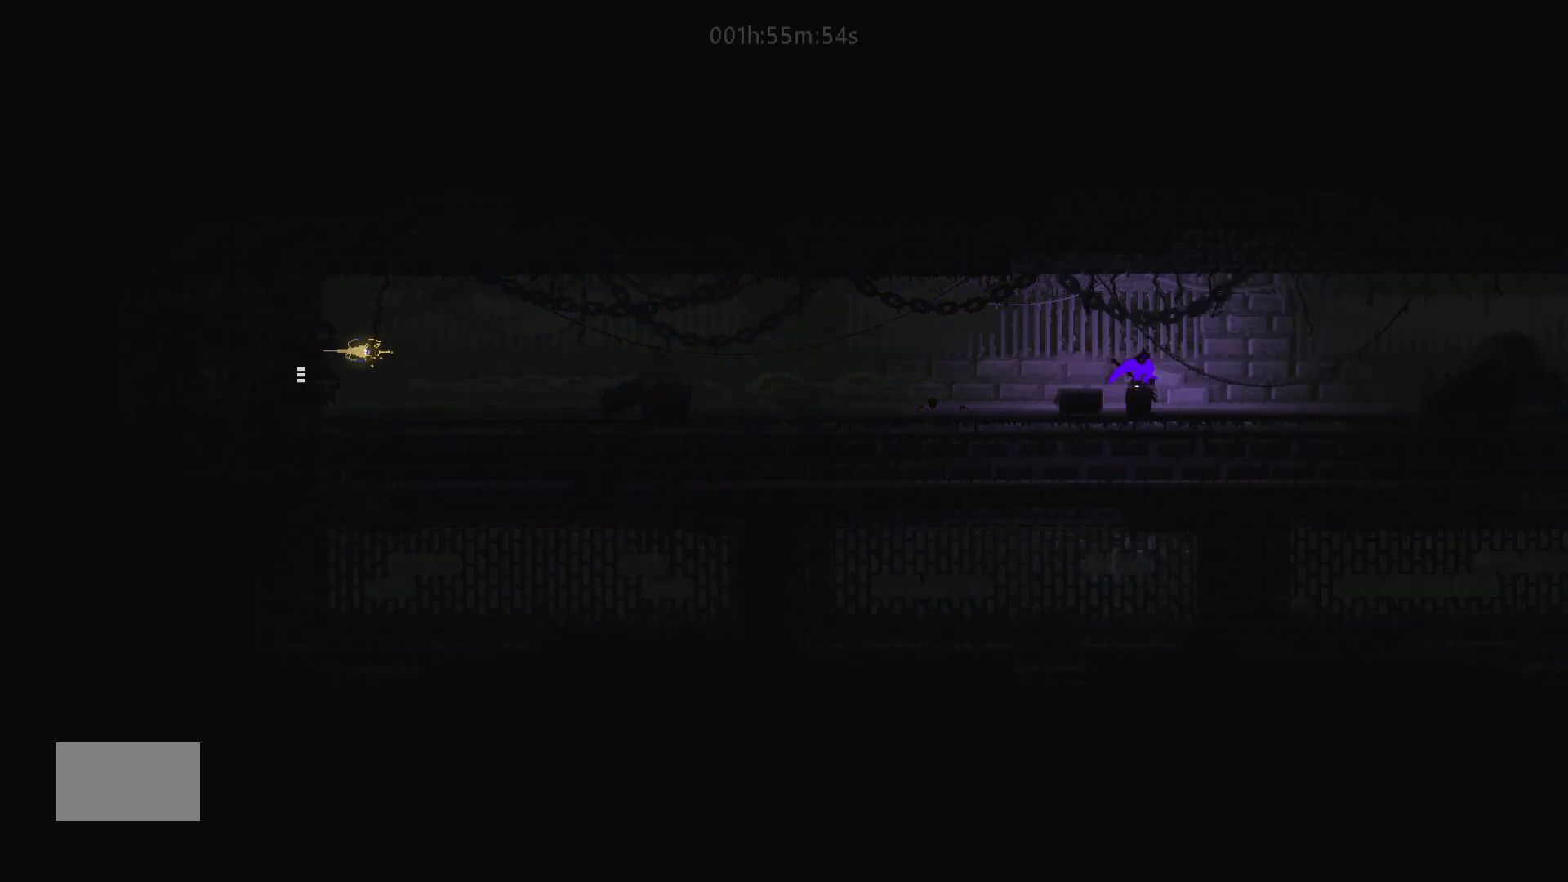
{"keys": ["down", "j", "right"], "mouse_move": "down-right", "events": [[367, "j", "down"]]}
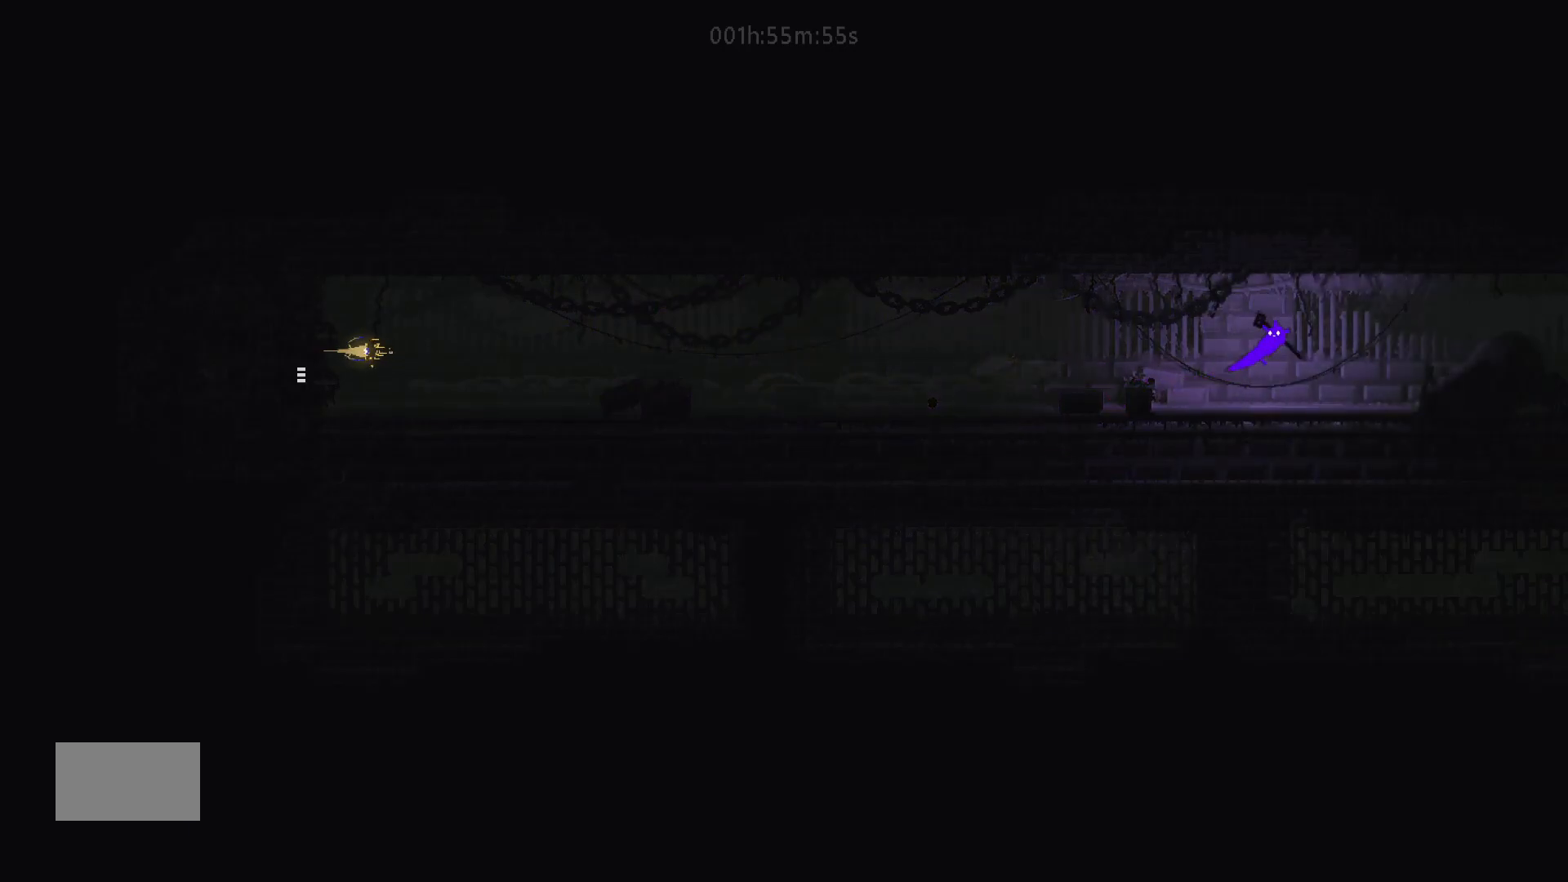
{"keys": ["right", "up"], "mouse_move": "up-right", "events": [[117, "j", "up"], [183, "down", "up"], [383, "up", "down"]]}
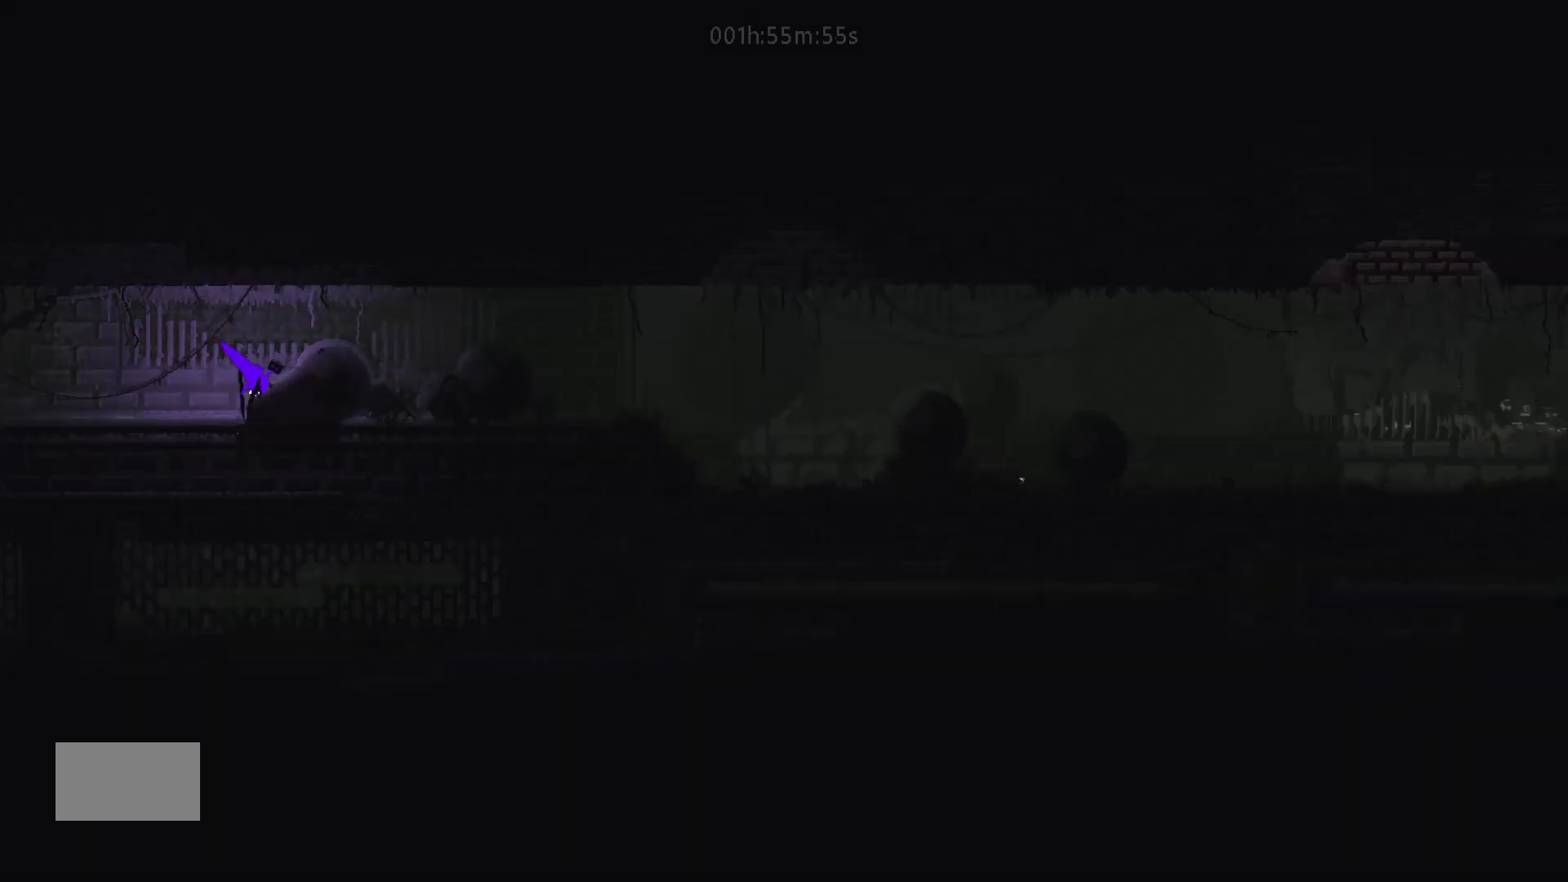
{"keys": ["right"], "mouse_move": "right", "events": [[133, "j", "down"], [267, "j", "up"], [317, "up", "up"], [383, "j", "down"], [483, "j", "up"]]}
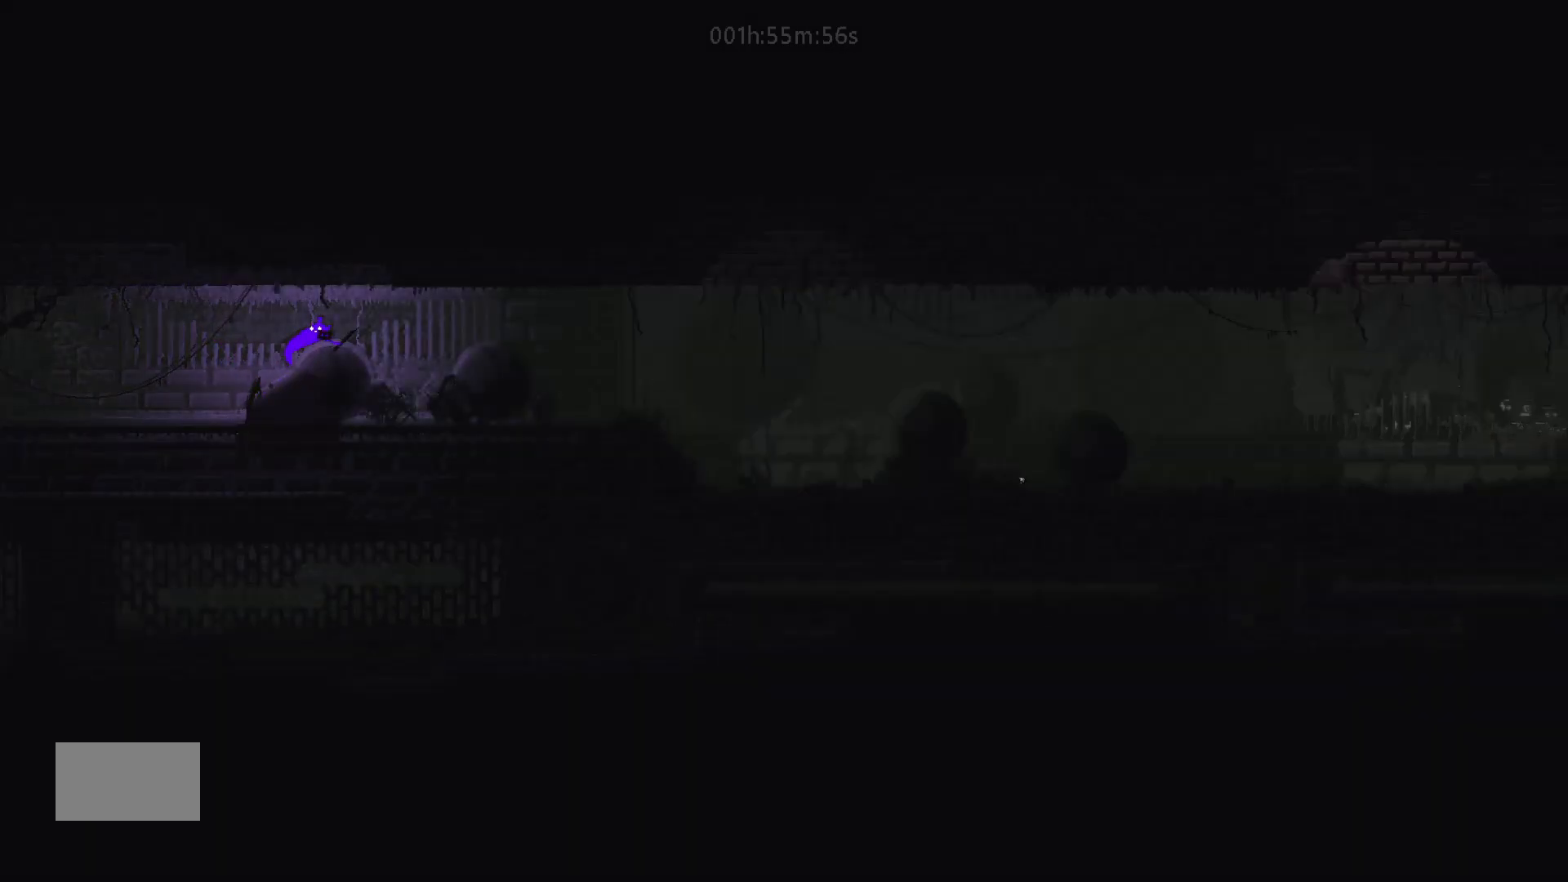
{"keys": ["j", "right"], "mouse_move": "right", "events": [[217, "up", "down"], [367, "up", "up"], [383, "j", "down"]]}
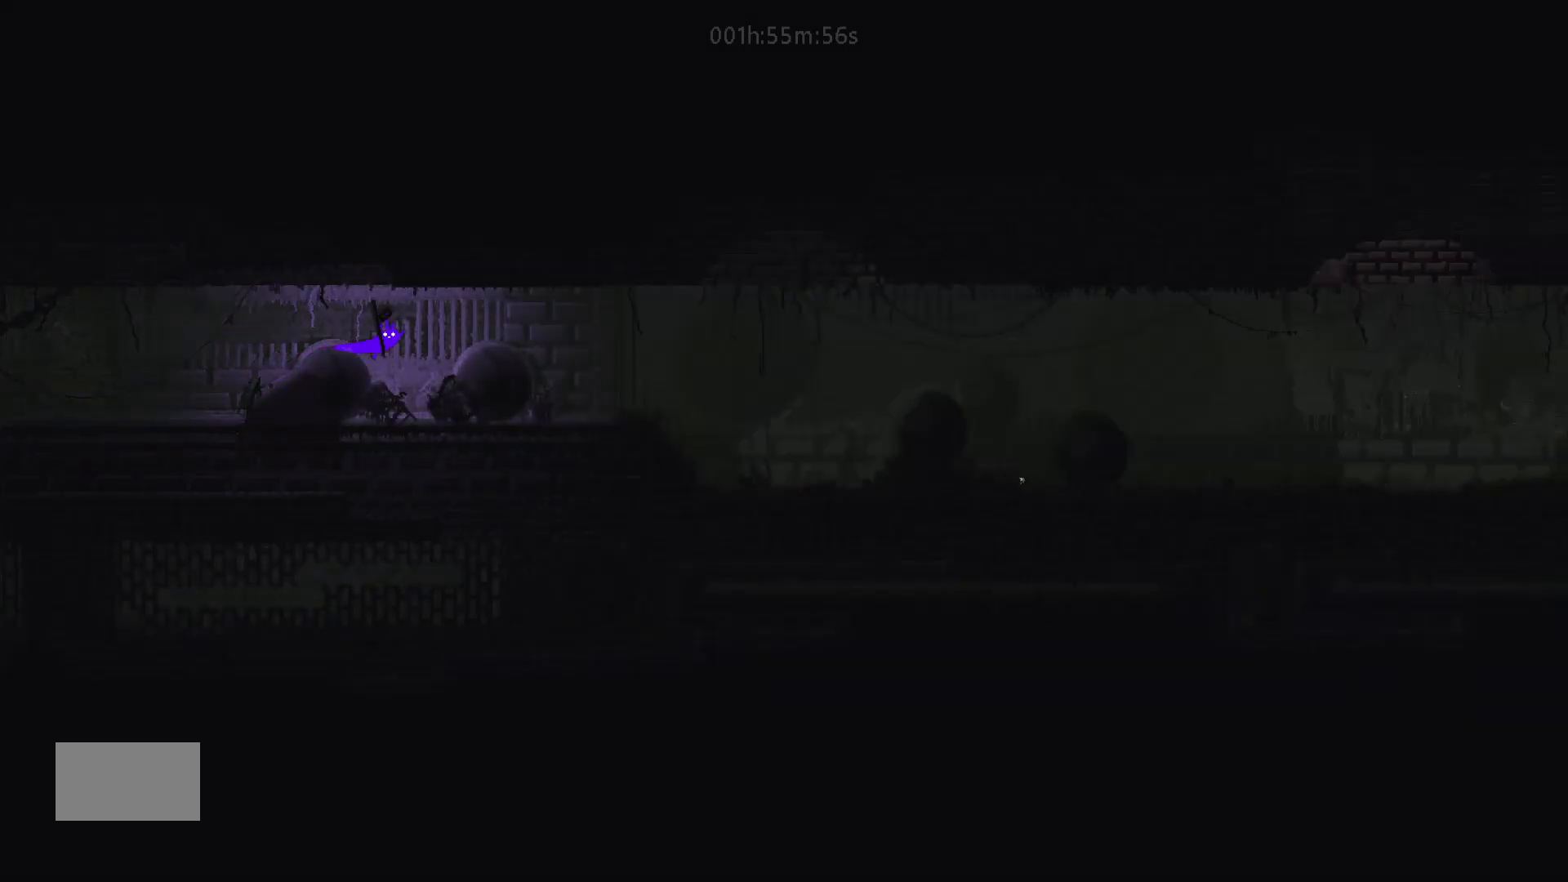
{"keys": ["right"], "mouse_move": "right", "events": [[33, "j", "up"]]}
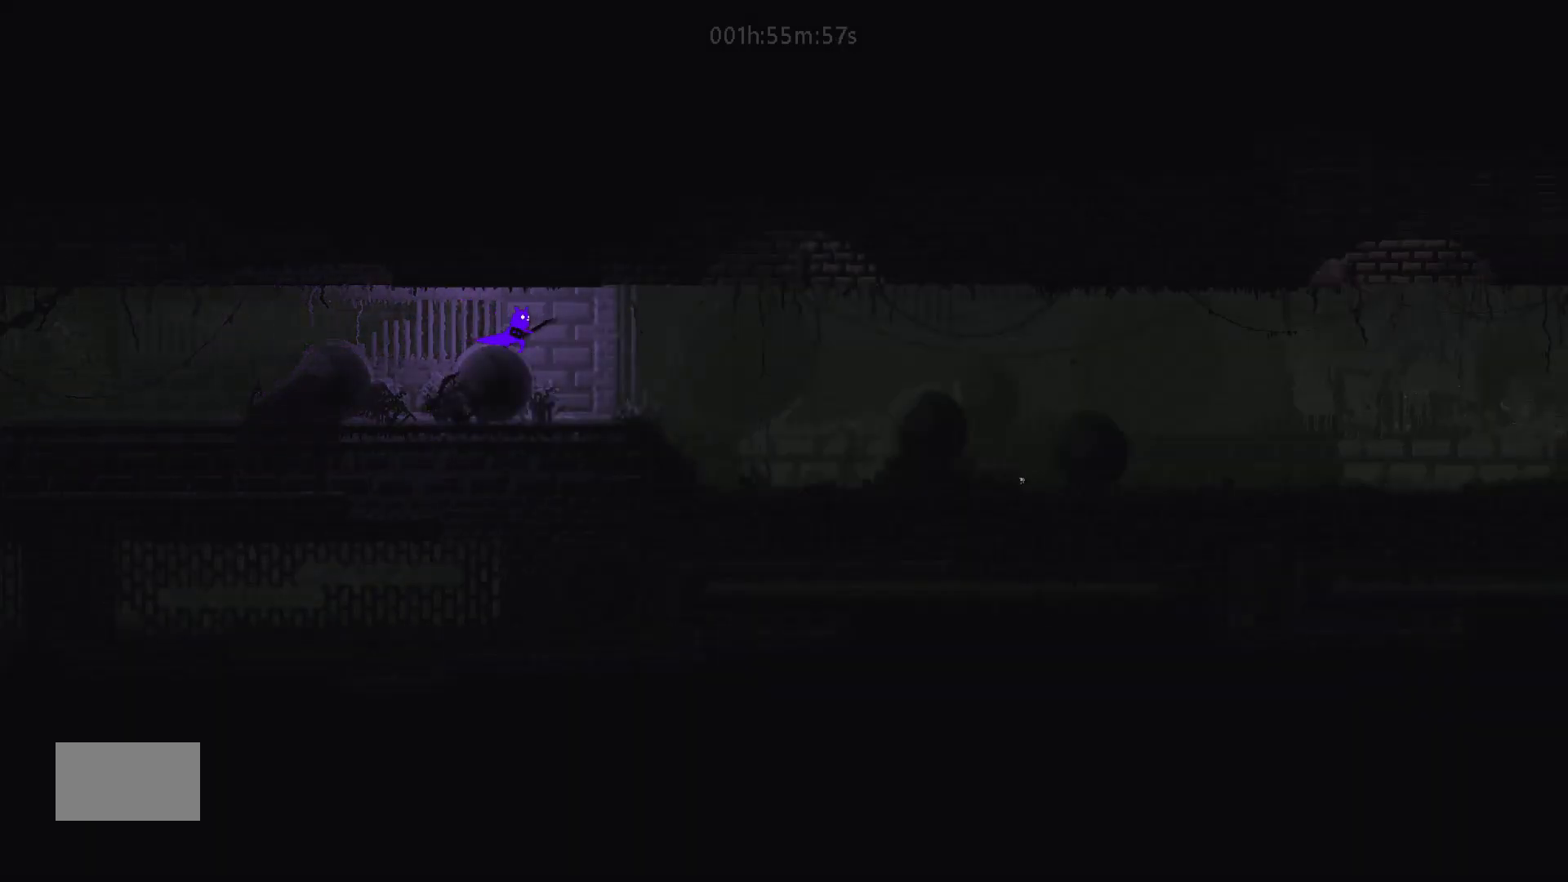
{"keys": ["right"], "mouse_move": "right", "events": []}
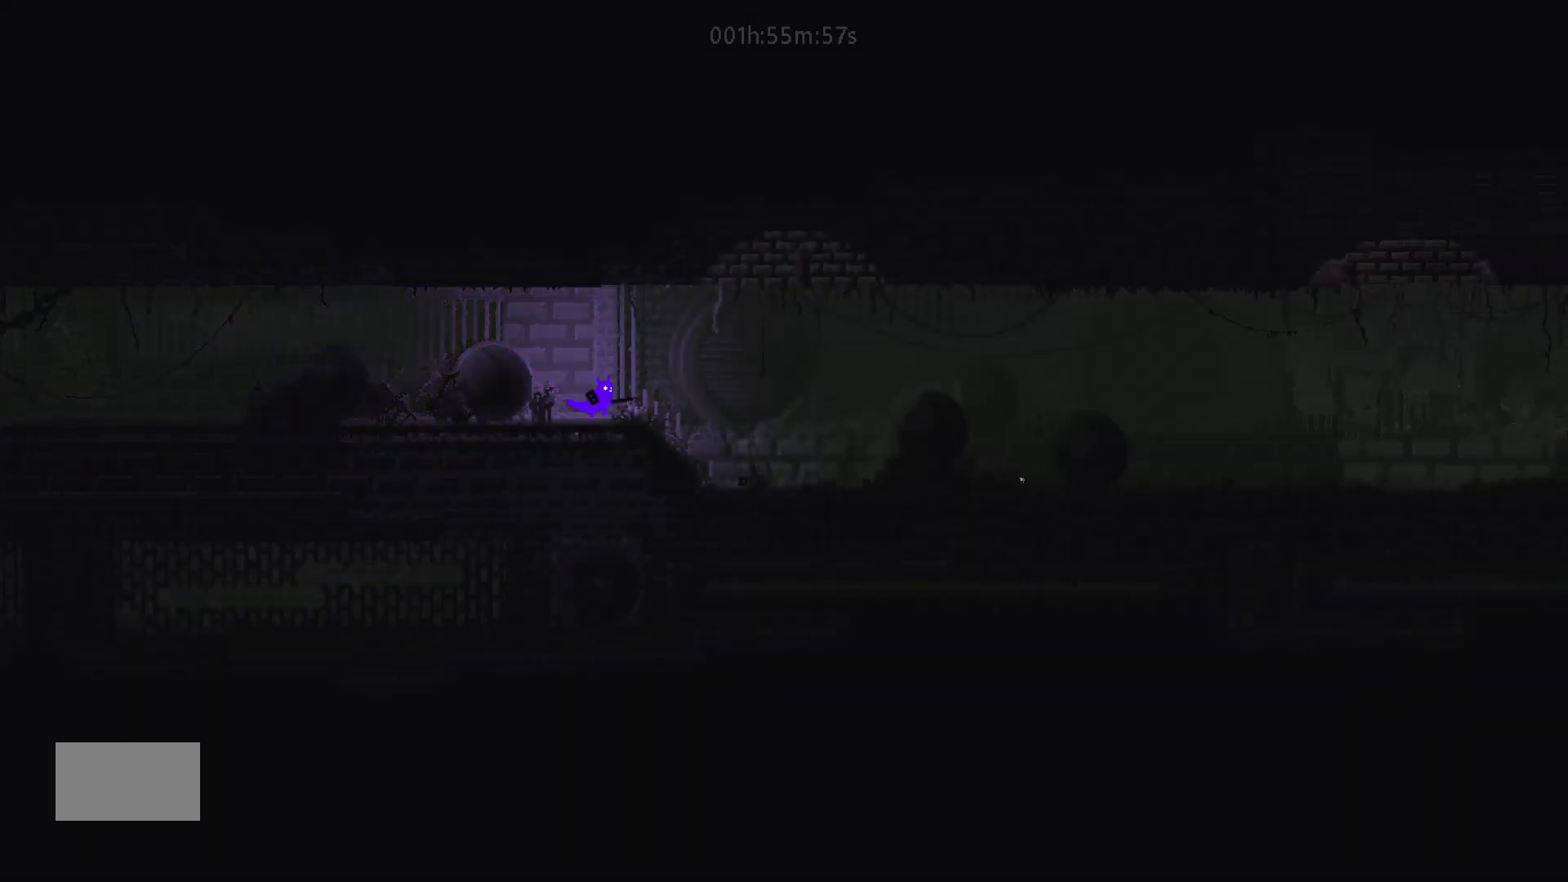
{"keys": ["right"], "mouse_move": "right", "events": []}
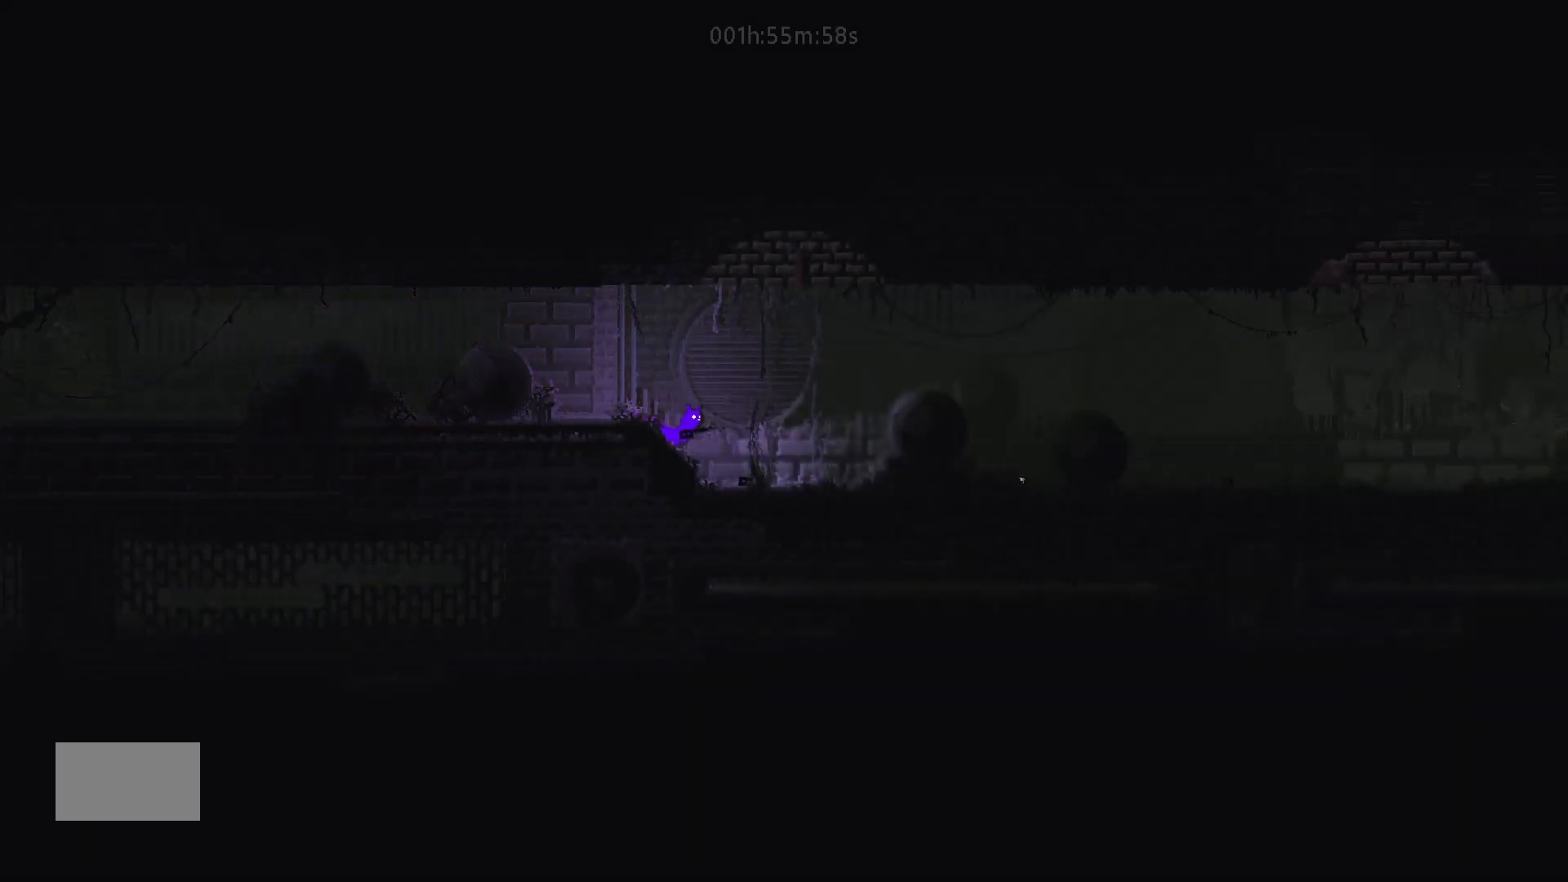
{"keys": ["right"], "mouse_move": "right", "events": []}
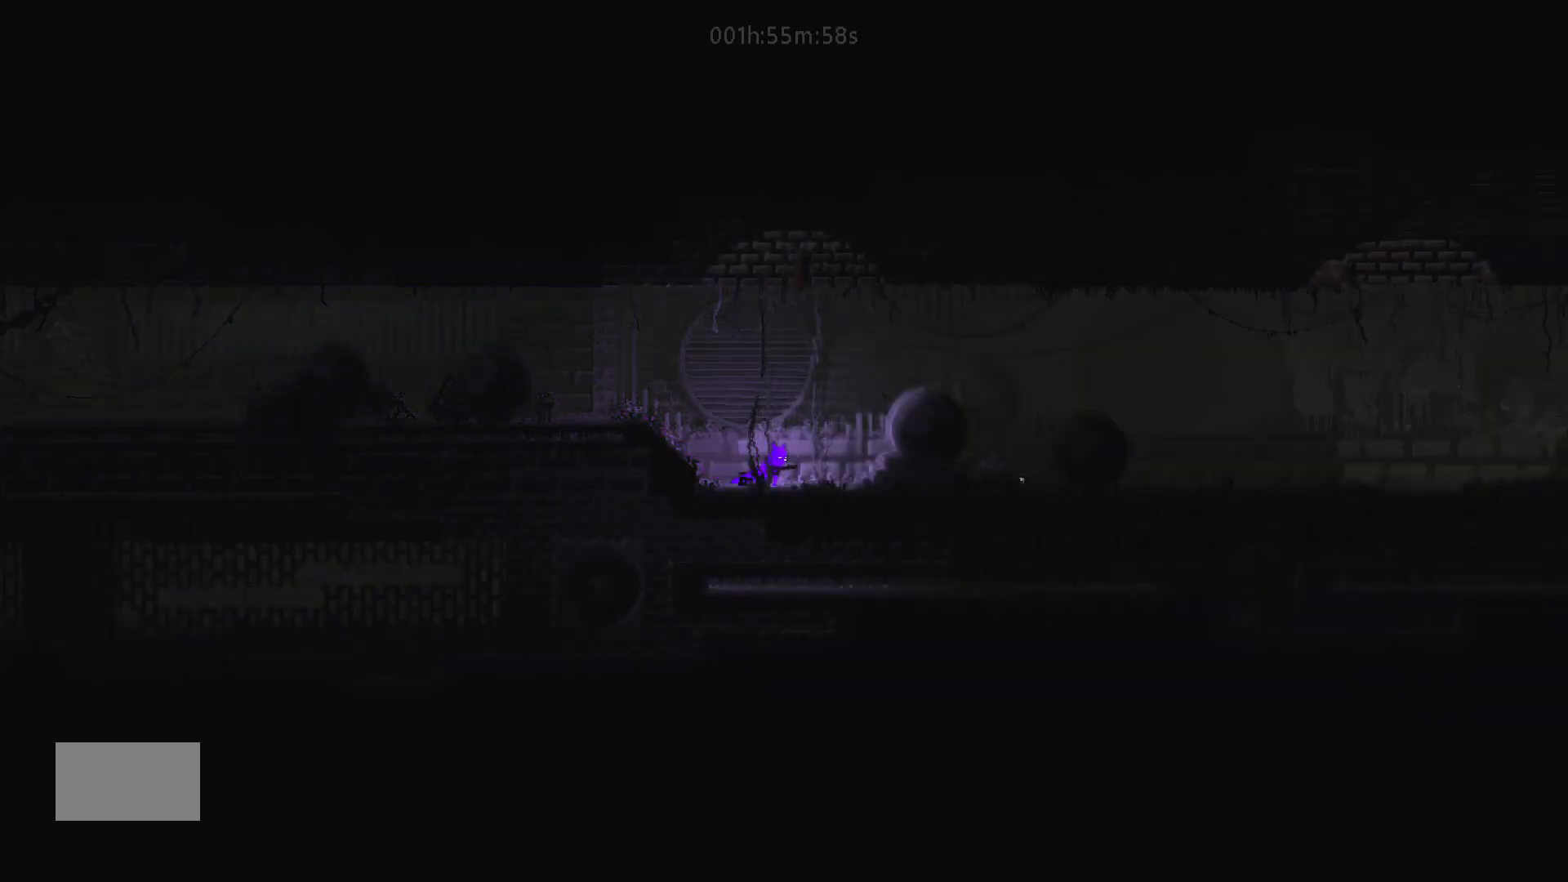
{"keys": ["right"], "mouse_move": "right", "events": []}
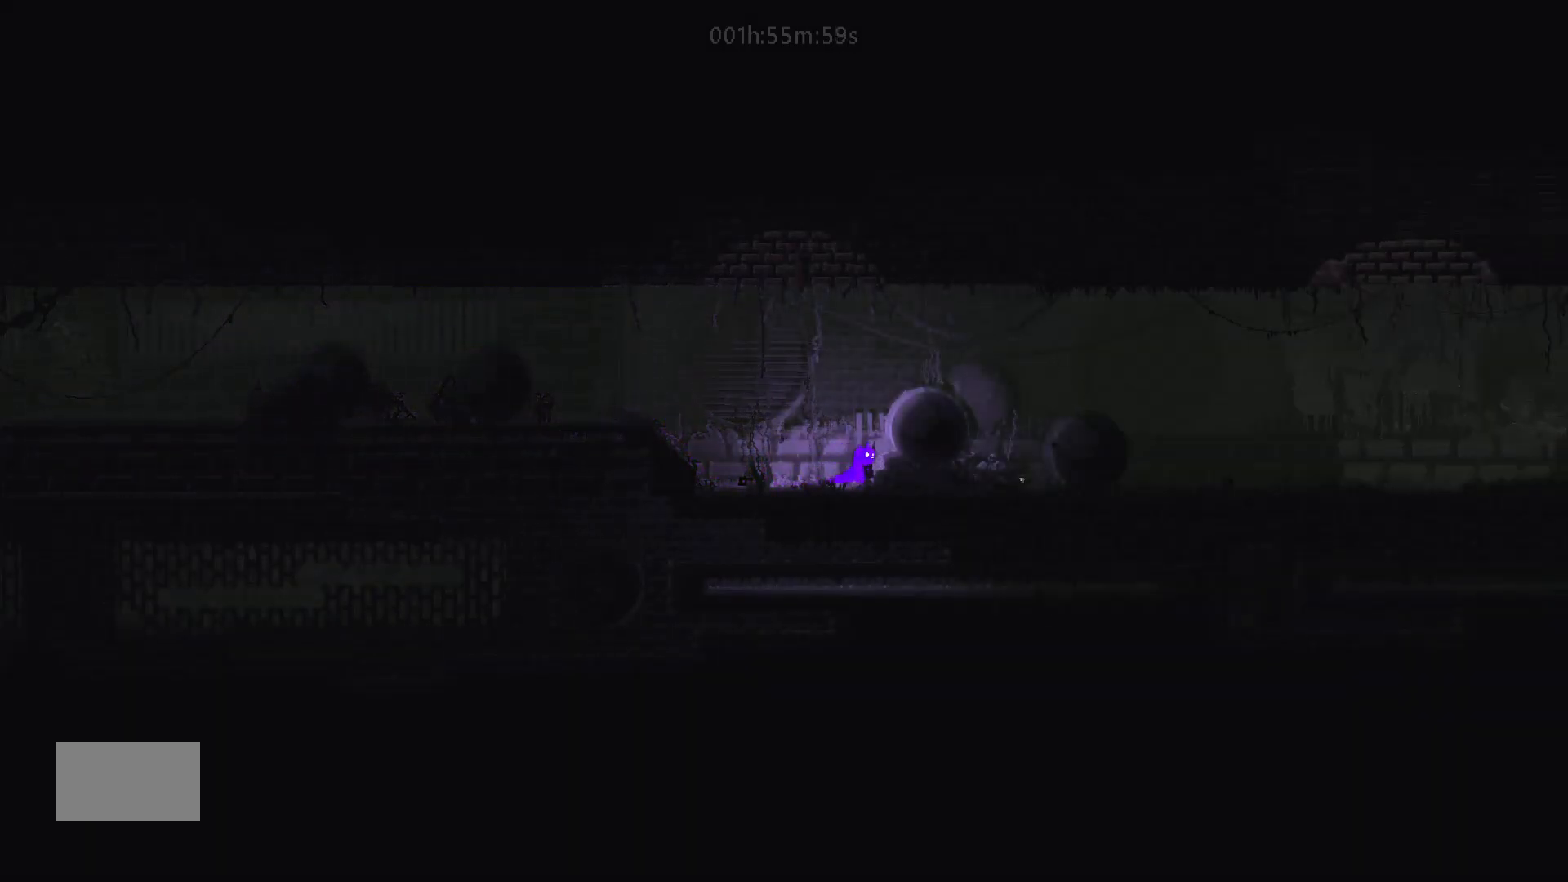
{"keys": ["right"], "mouse_move": "right", "events": [[217, "right", "up"], [433, "right", "down"]]}
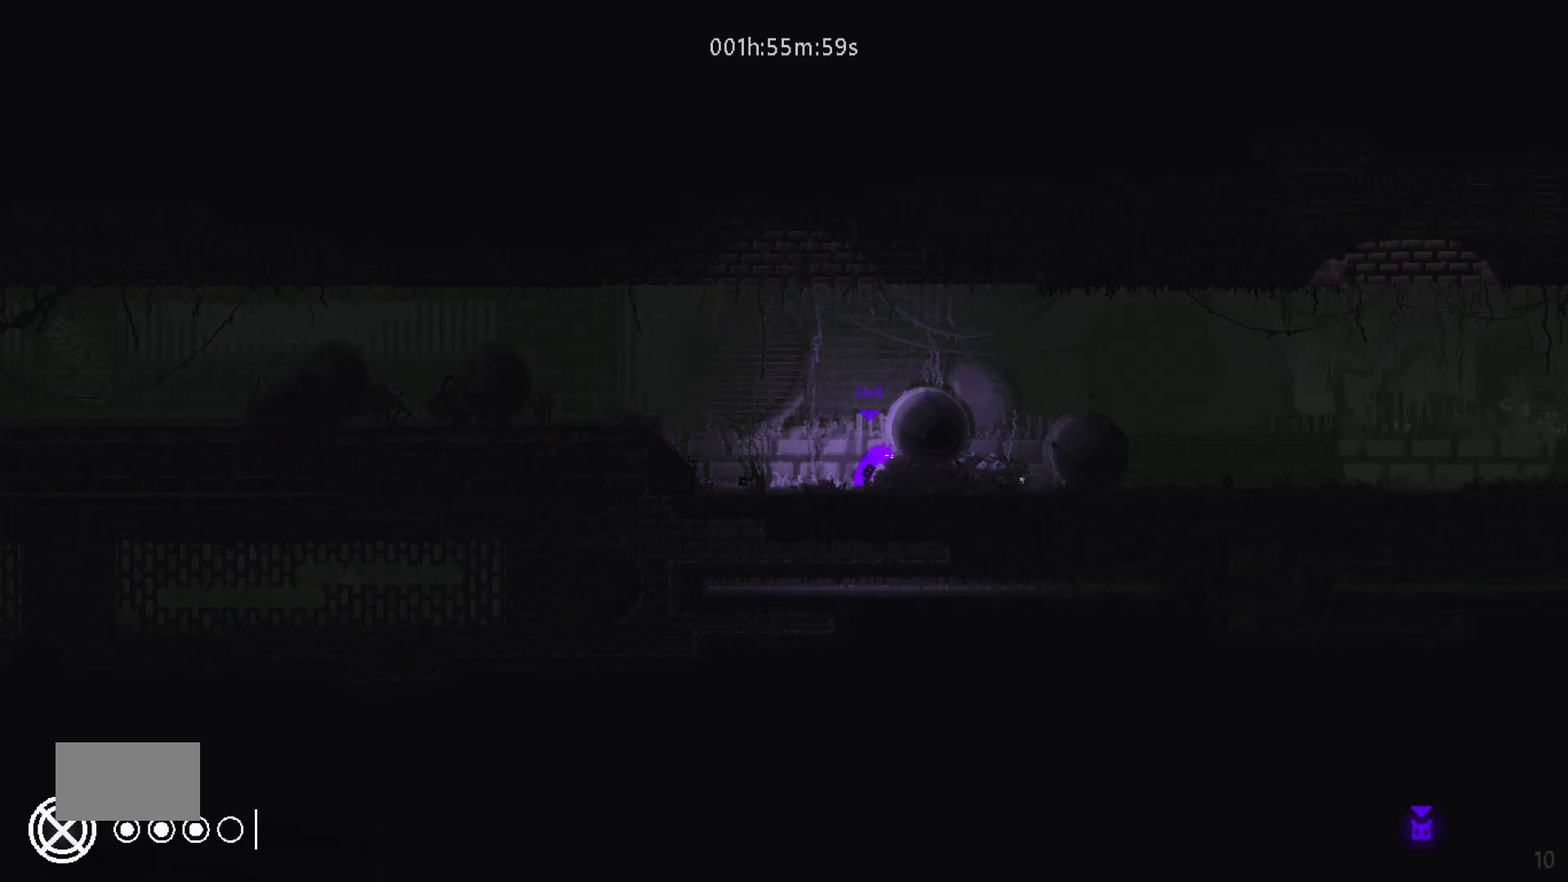
{"keys": ["up"], "mouse_move": "up", "events": [[317, "up", "down"], [467, "right", "up"]]}
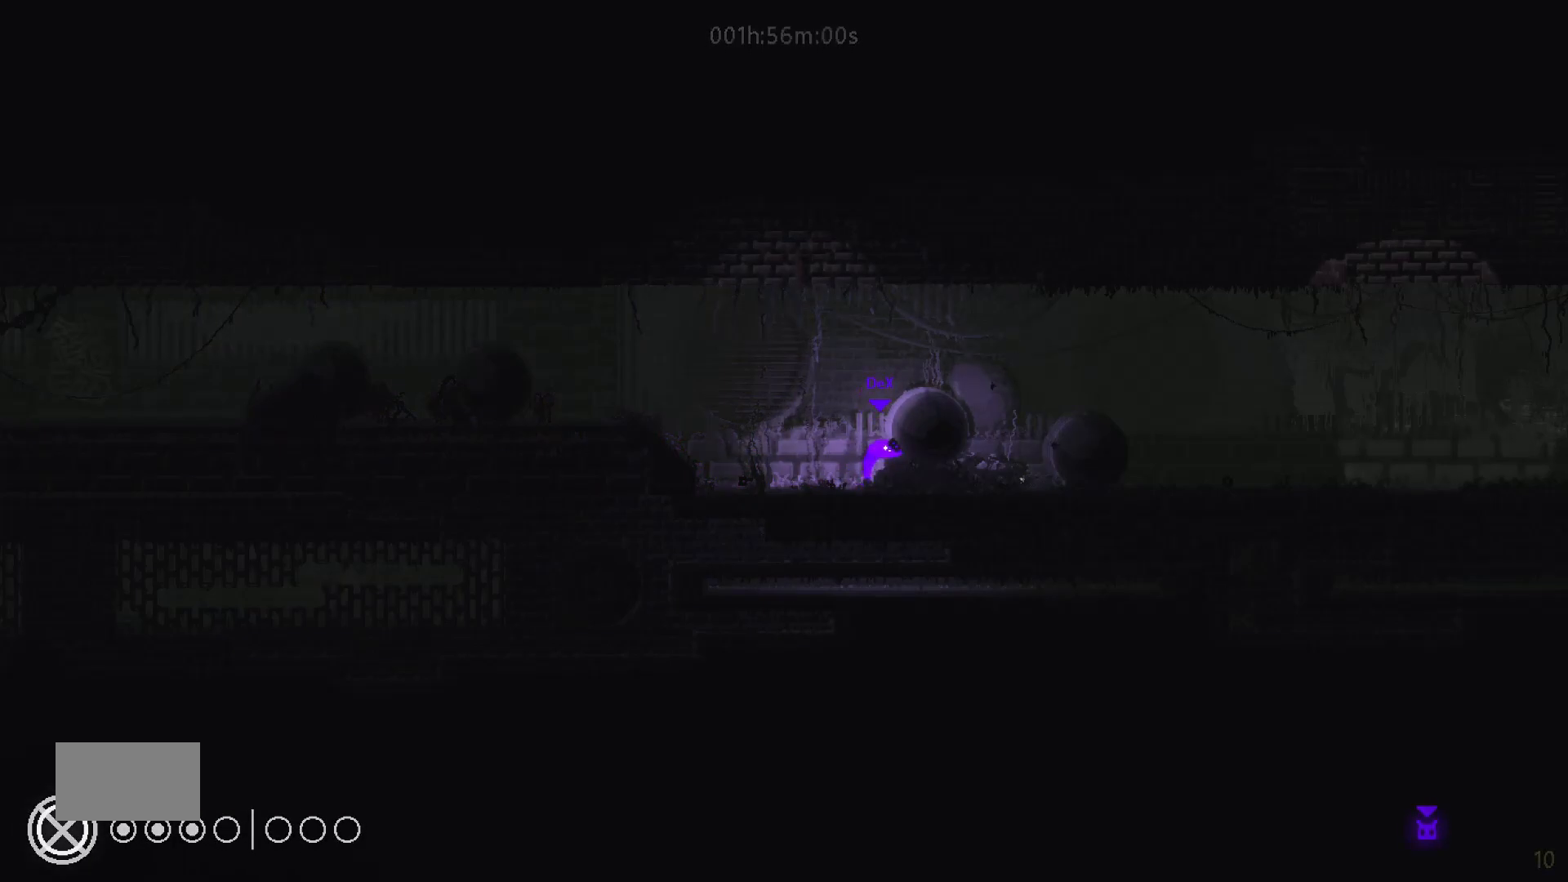
{"keys": ["up"], "mouse_move": "up", "events": [[83, "up", "up"], [367, "up", "down"]]}
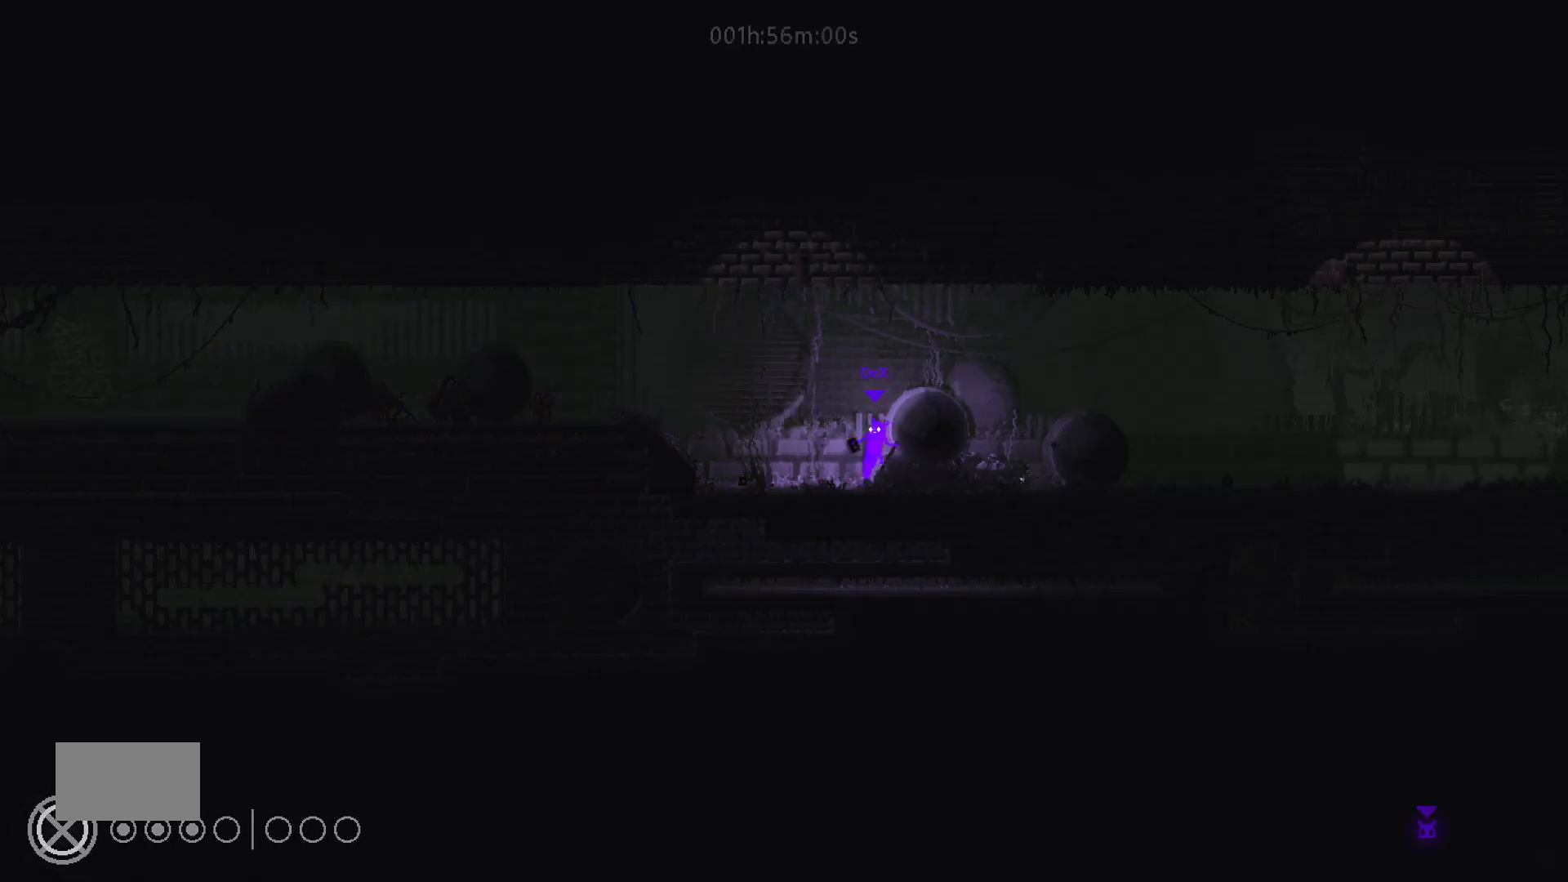
{"keys": ["right"], "mouse_move": "right", "events": [[33, "up", "up"], [217, "j", "down"], [367, "right", "down"], [417, "j", "up"]]}
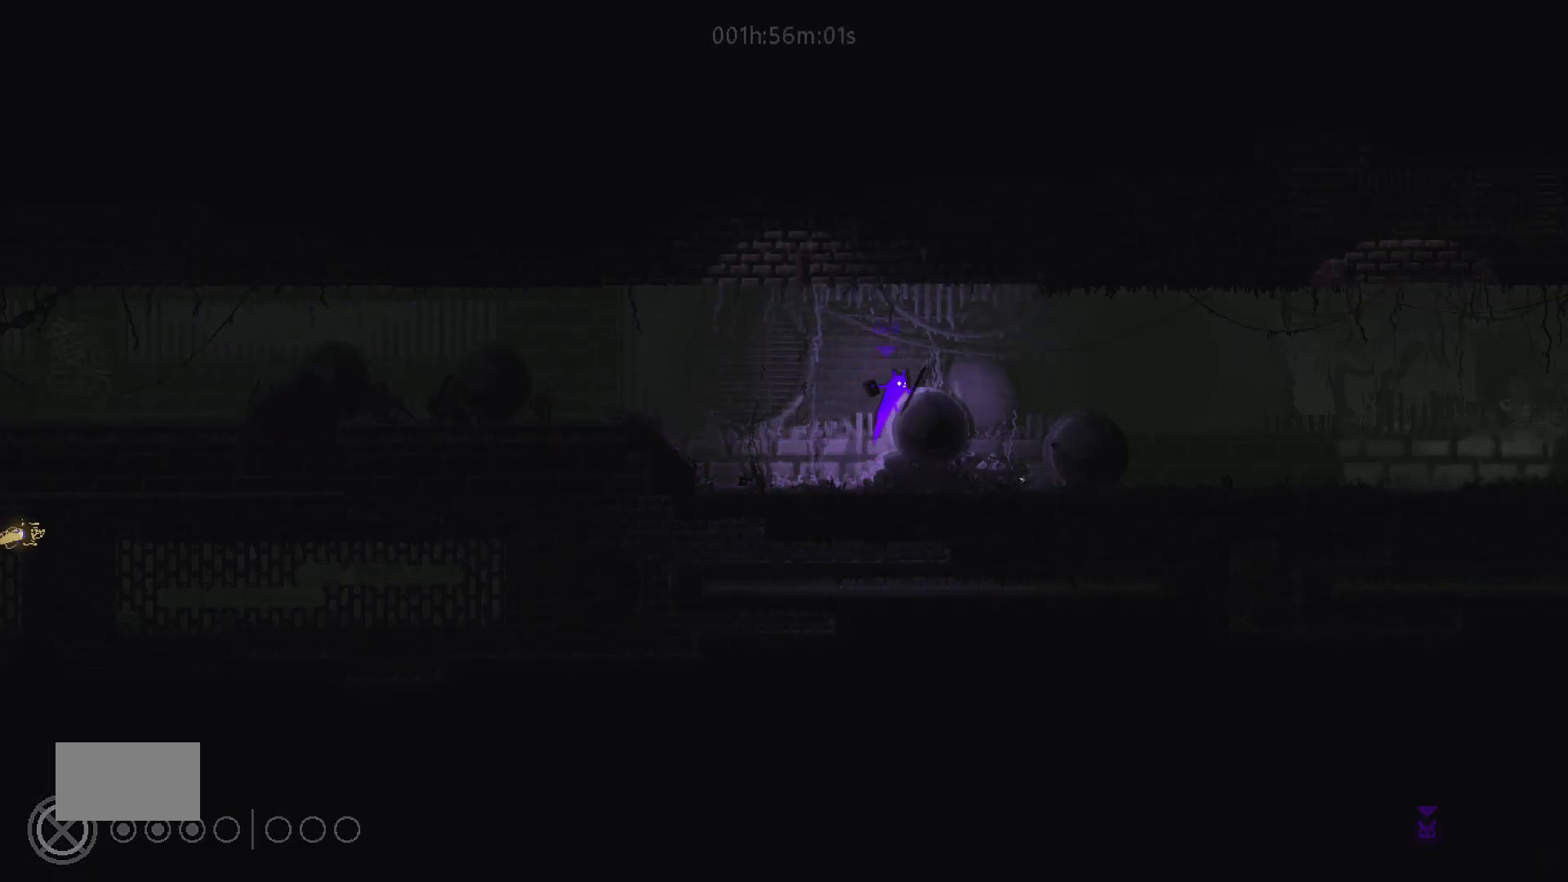
{"keys": ["j", "right"], "mouse_move": "right", "events": [[450, "j", "down"]]}
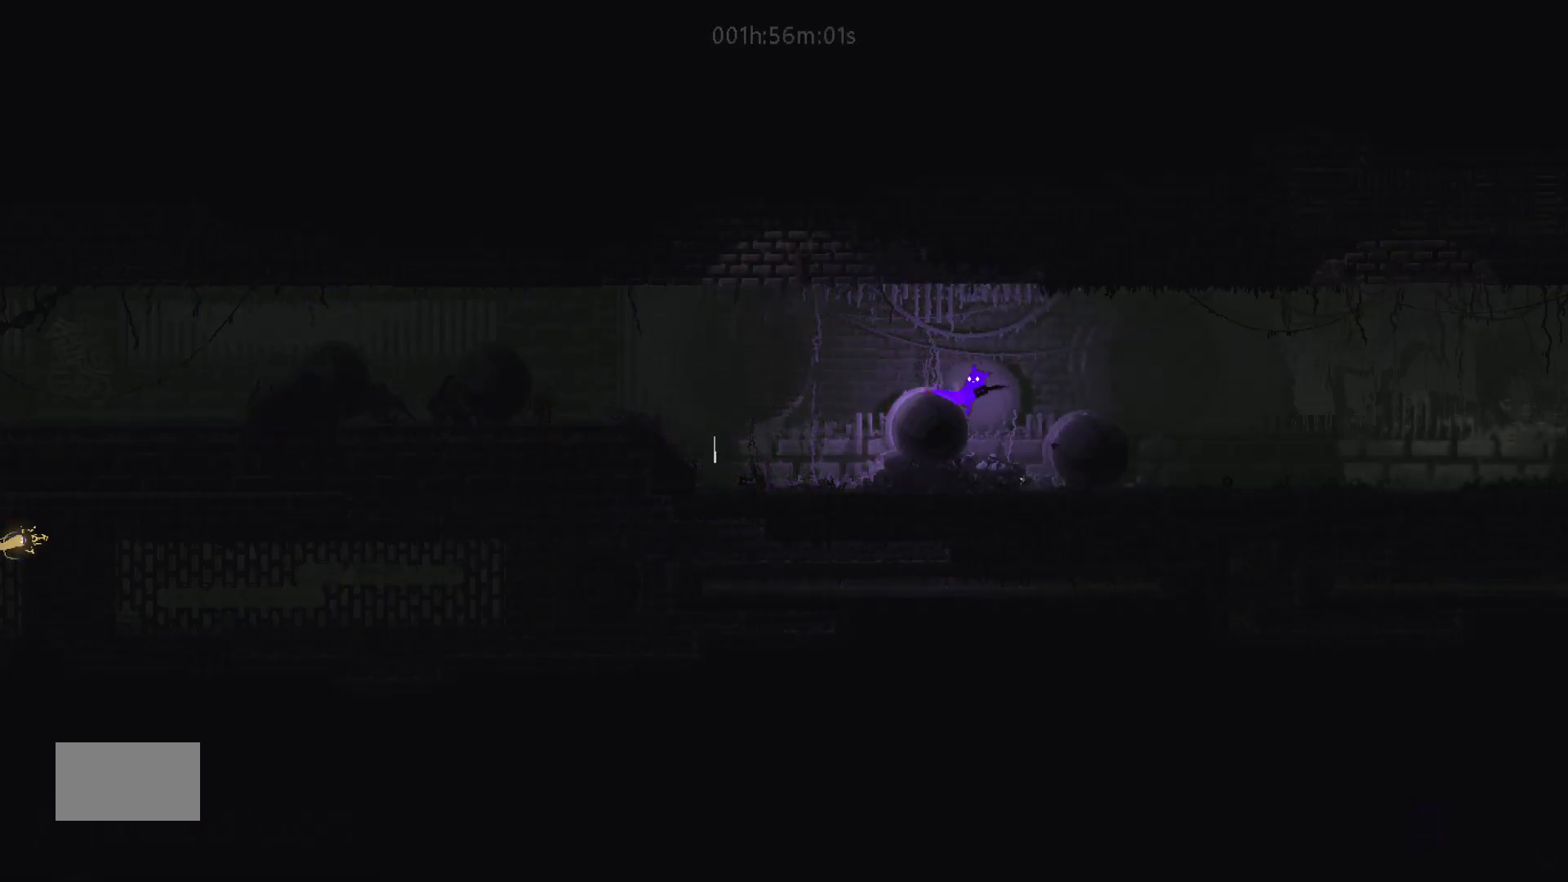
{"keys": ["right"], "mouse_move": "right", "events": [[200, "j", "up"]]}
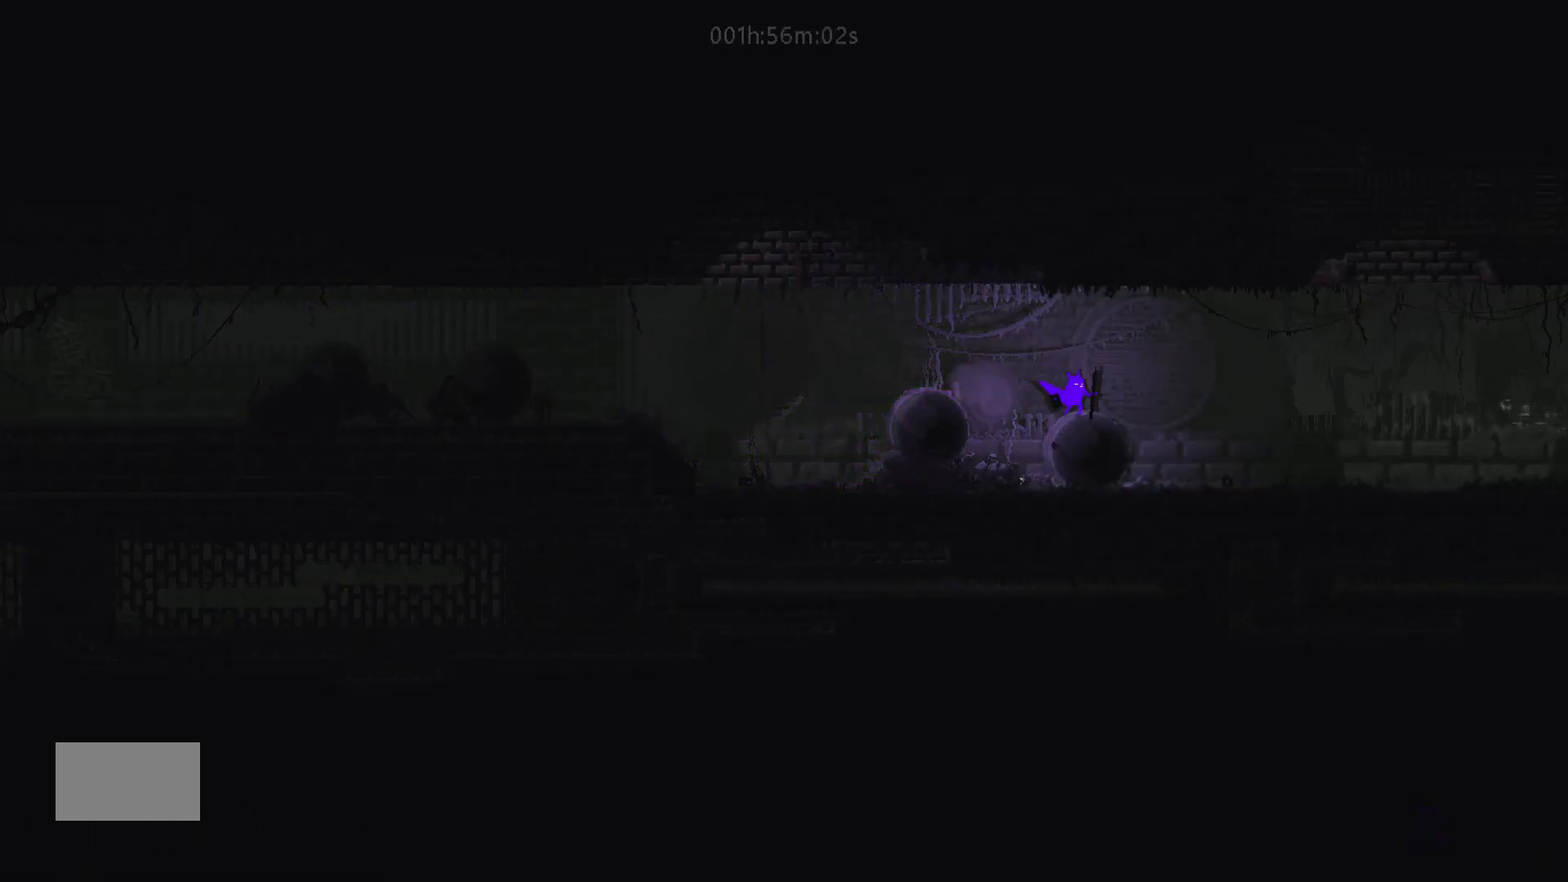
{"keys": ["right"], "mouse_move": "right", "events": [[50, "j", "down"], [267, "j", "up"]]}
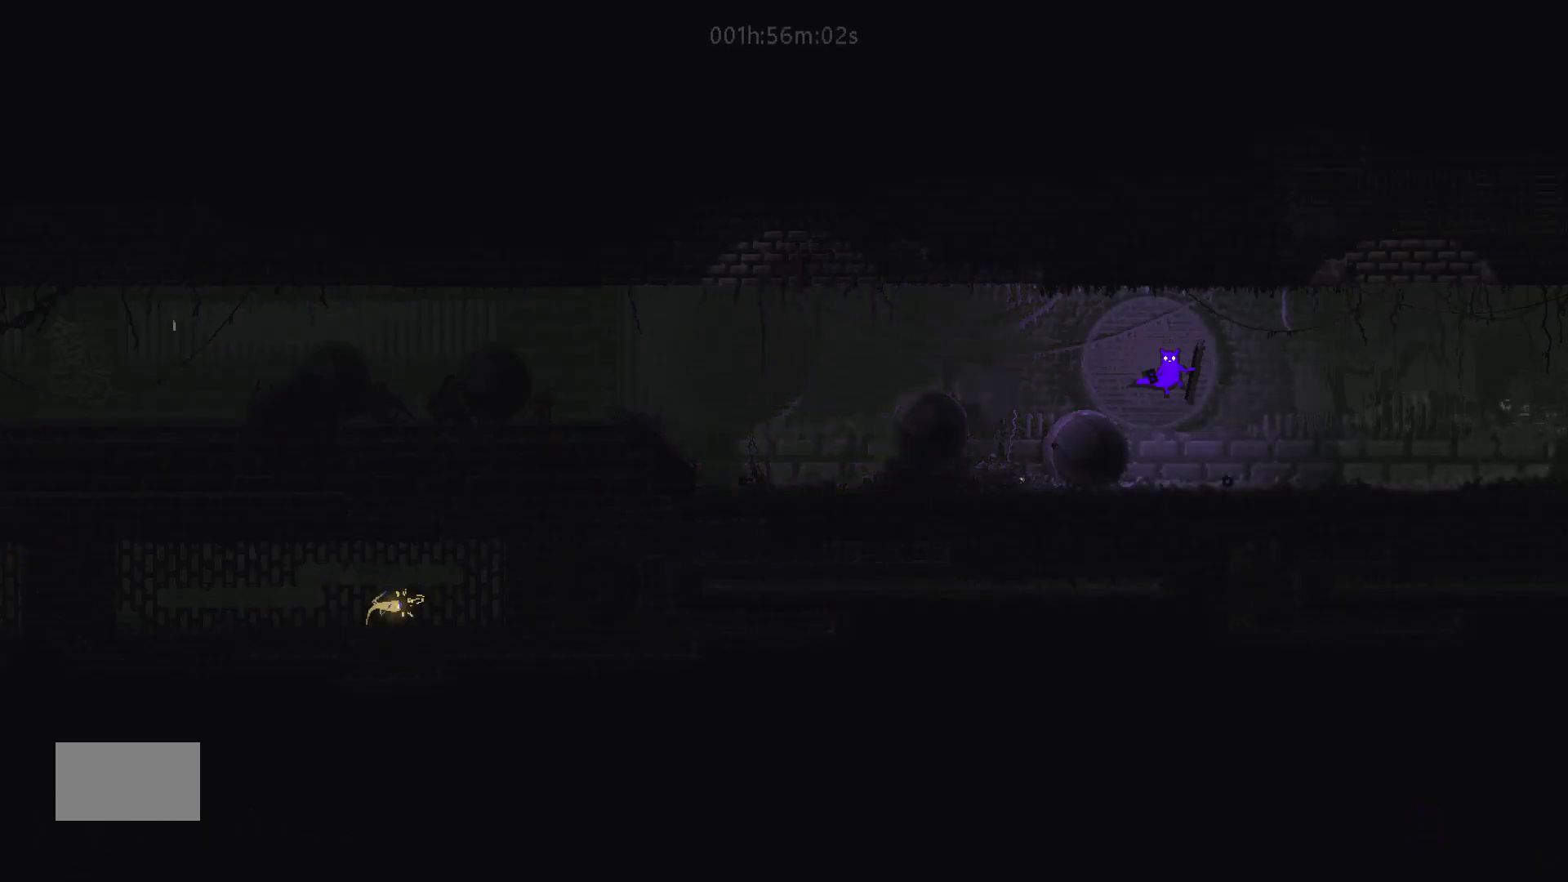
{"keys": ["right"], "mouse_move": "right", "events": []}
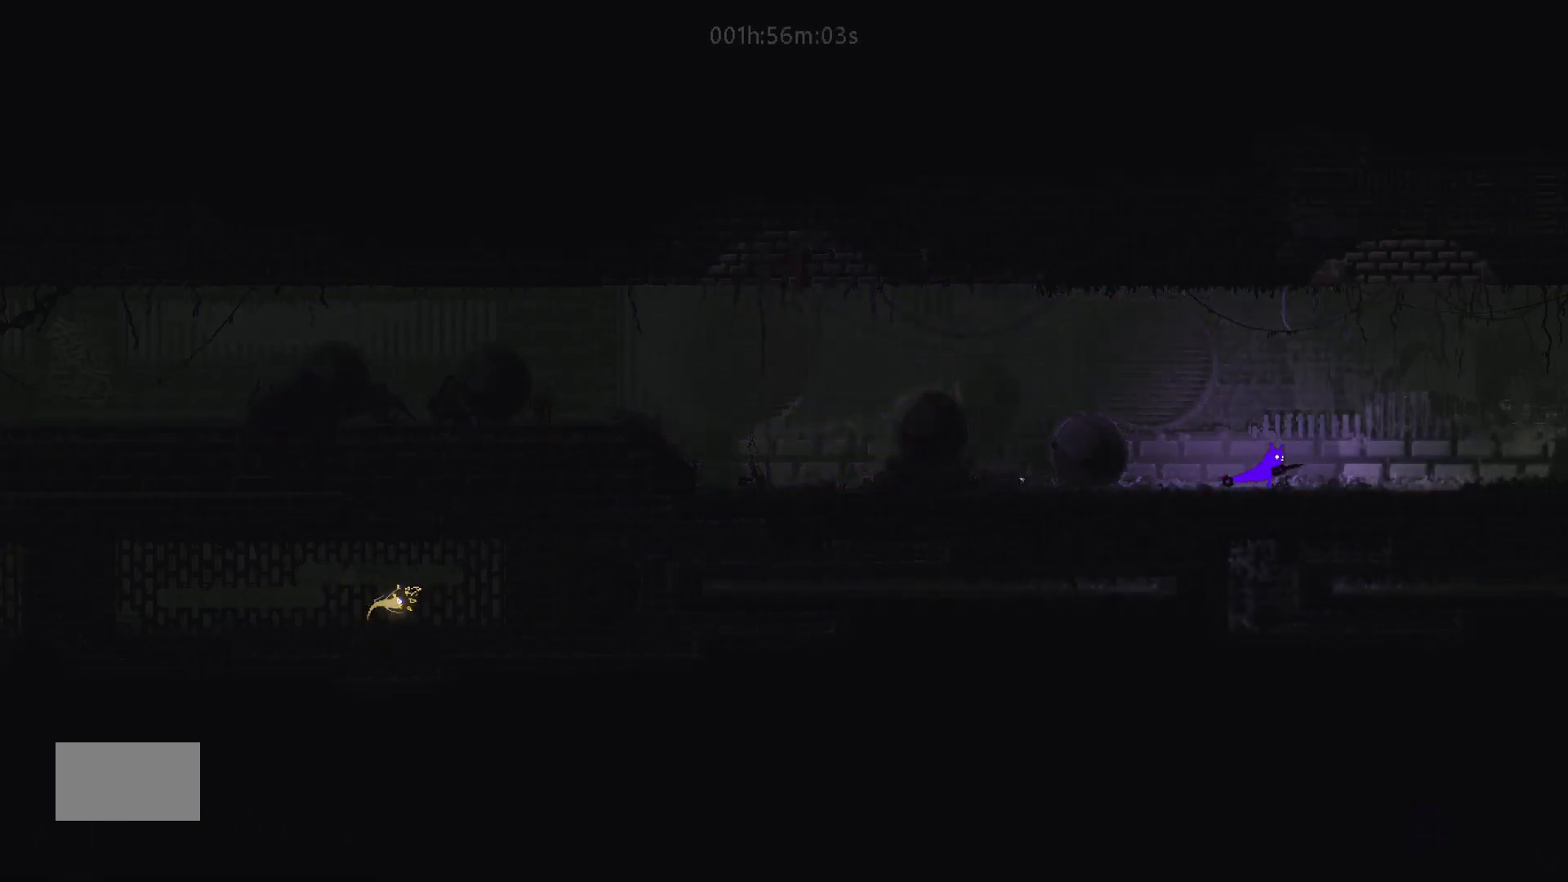
{"keys": ["down", "j", "right"], "mouse_move": "down-right", "events": [[50, "down", "down"], [50, "j", "down"], [200, "down", "up"], [200, "j", "up"], [450, "down", "down"], [467, "j", "down"]]}
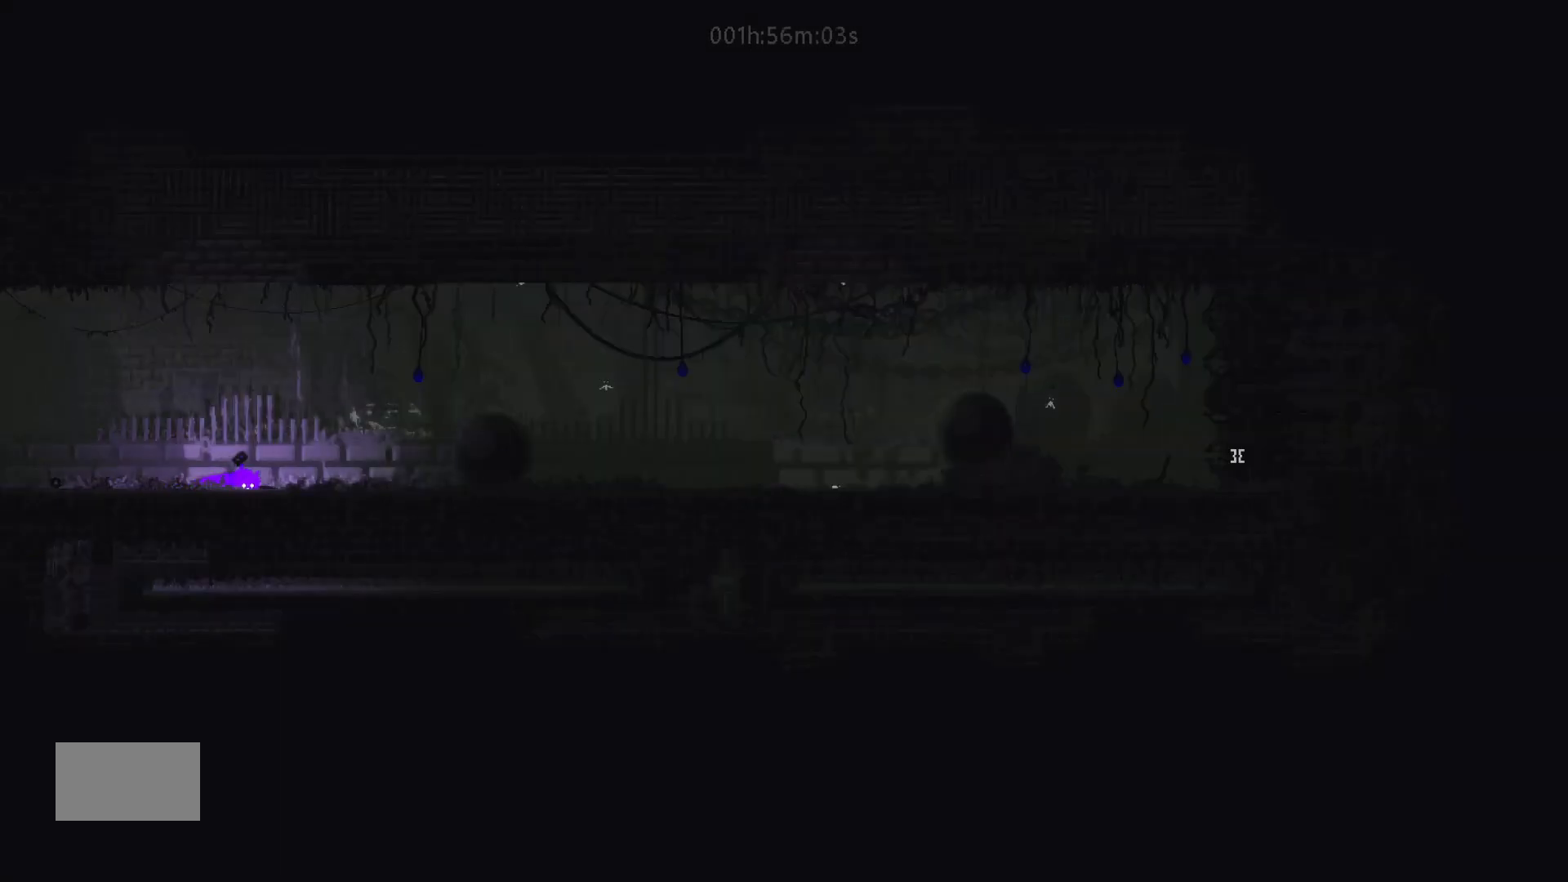
{"keys": ["right"], "mouse_move": "right", "events": [[100, "j", "up"], [450, "down", "up"]]}
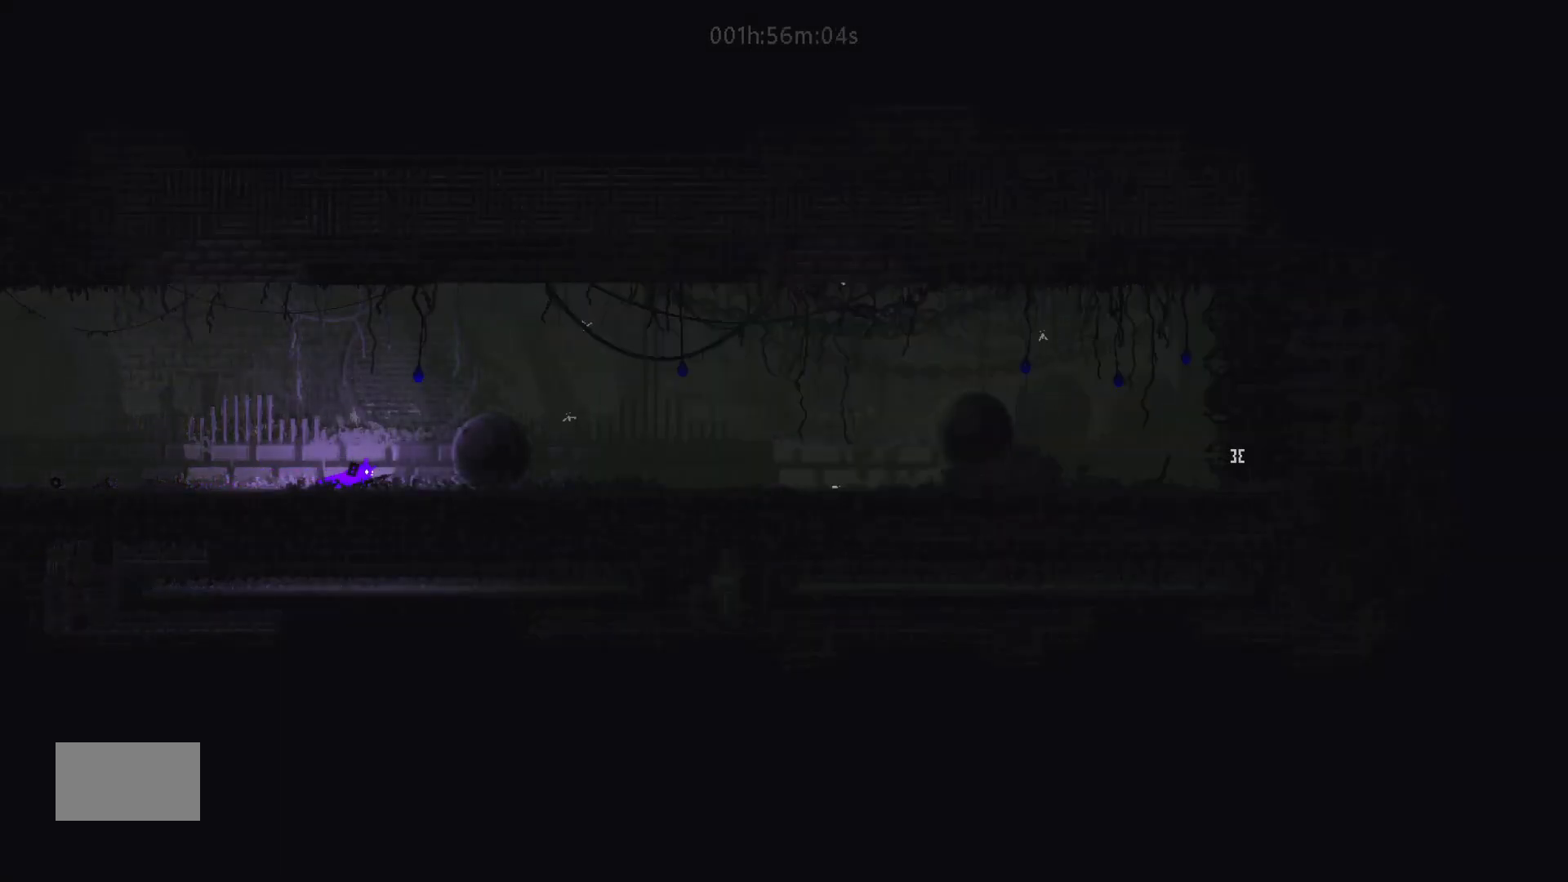
{"keys": [], "mouse_move": "still", "events": [[83, "up", "down"], [267, "up", "up"], [300, "right", "up"]]}
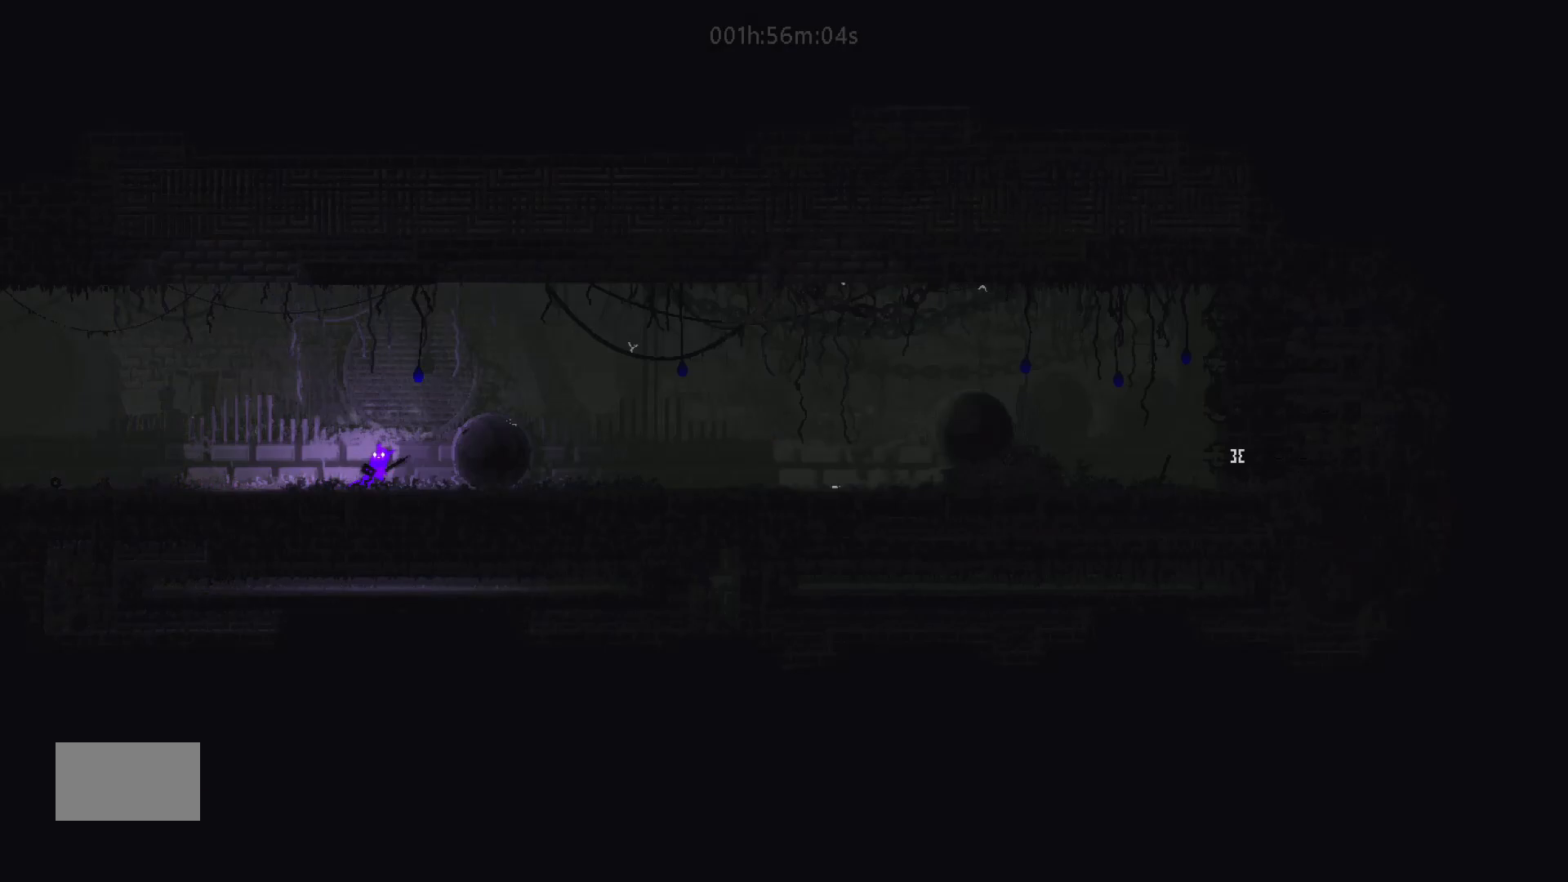
{"keys": ["j", "right"], "mouse_move": "right", "events": [[17, "t", "down"], [117, "t", "up"], [300, "right", "down"], [367, "j", "down"]]}
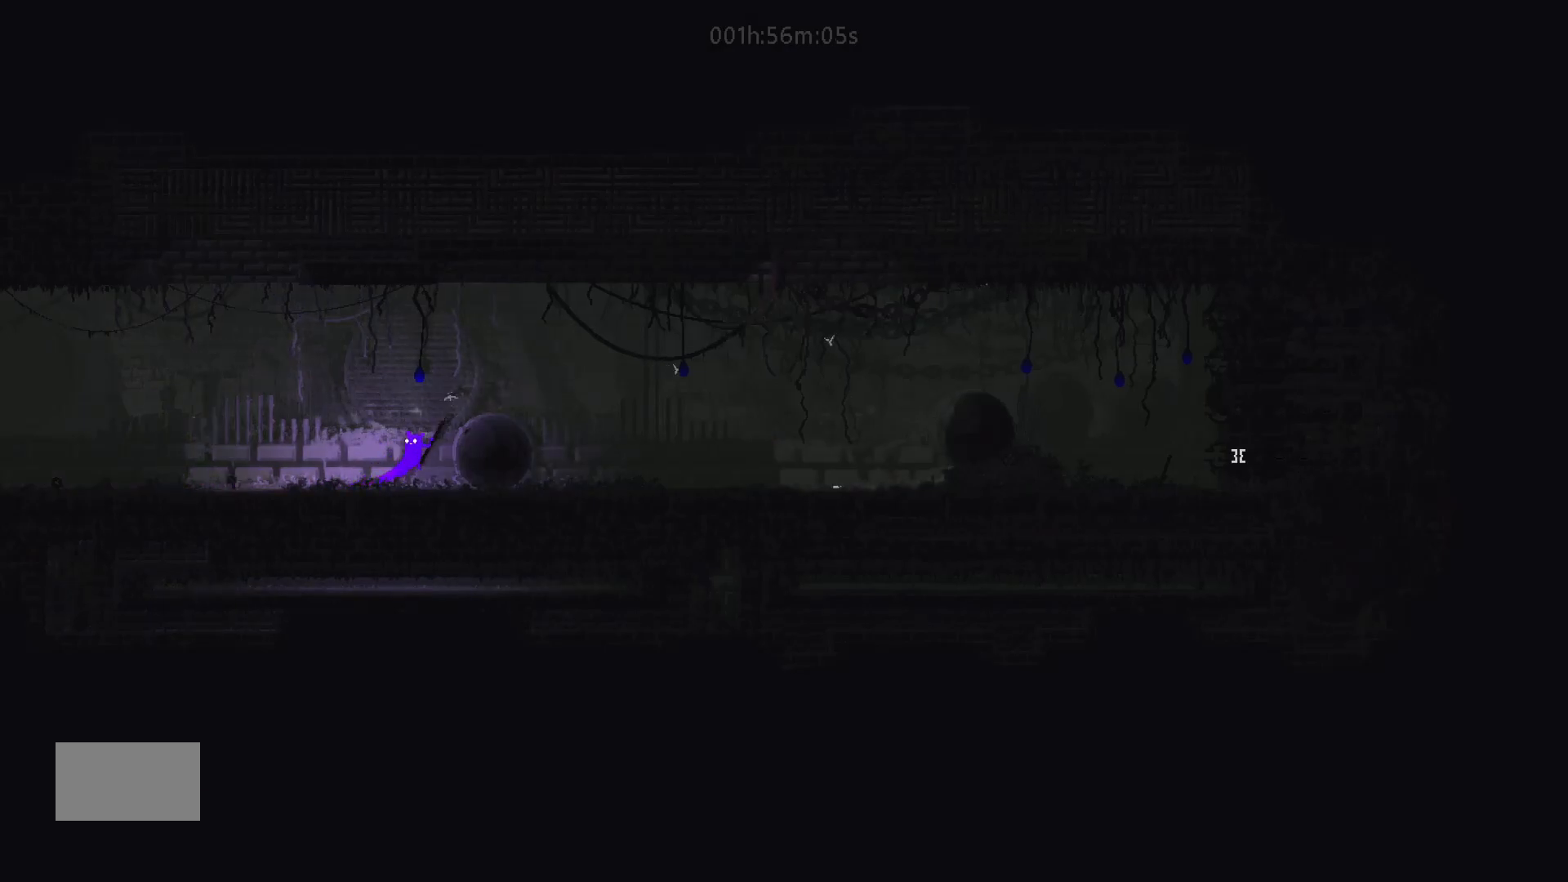
{"keys": ["left"], "mouse_move": "left", "events": [[67, "j", "up"], [267, "right", "up"], [450, "left", "down"]]}
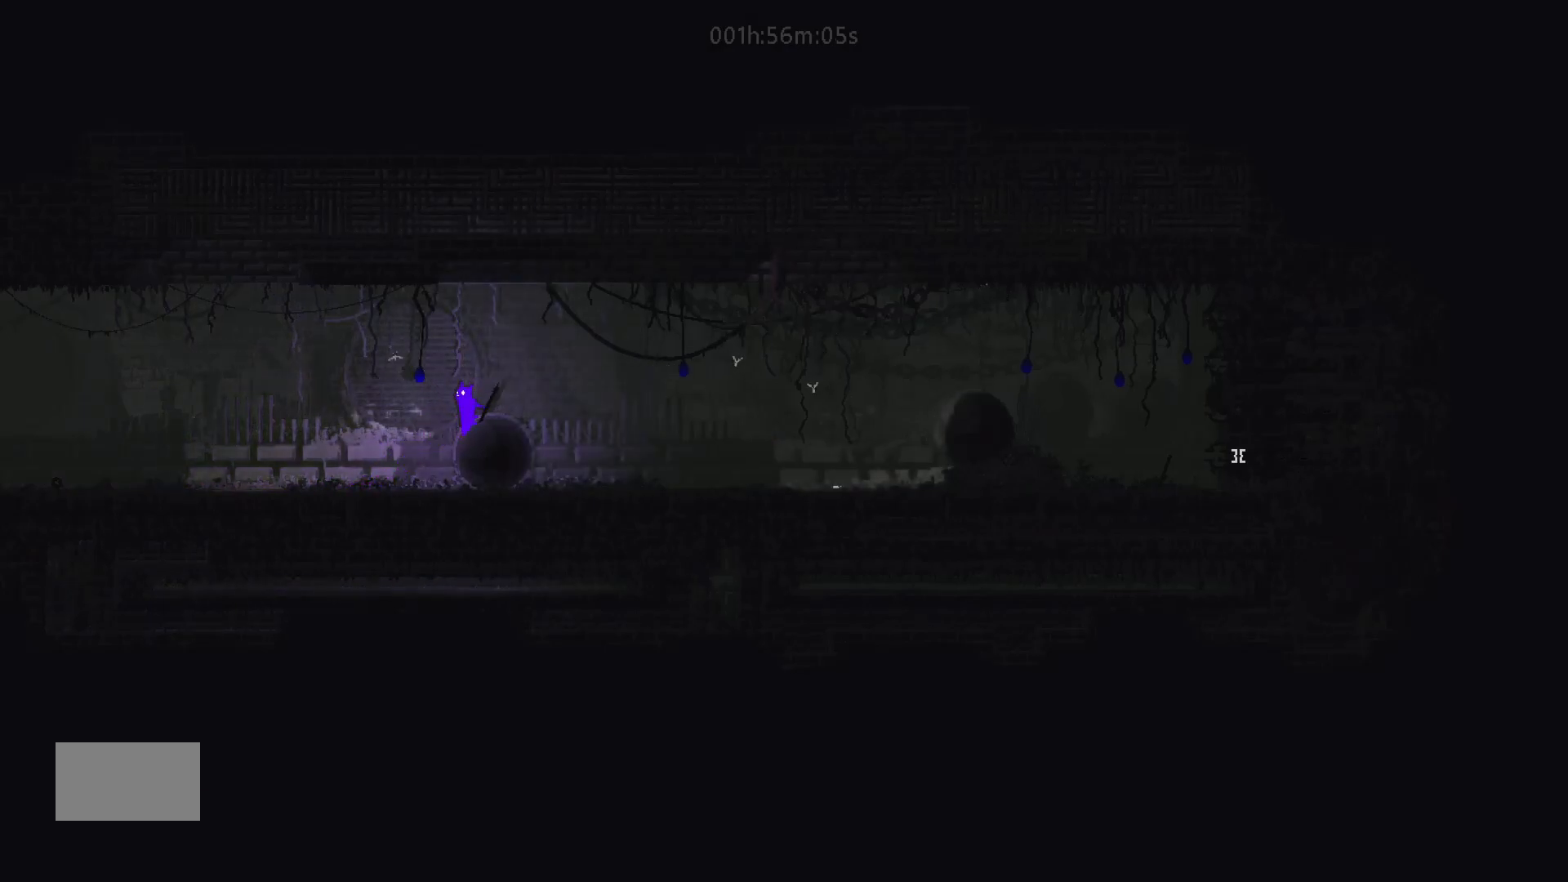
{"keys": ["g"], "mouse_move": "still", "events": [[17, "left", "up"], [83, "g", "down"]]}
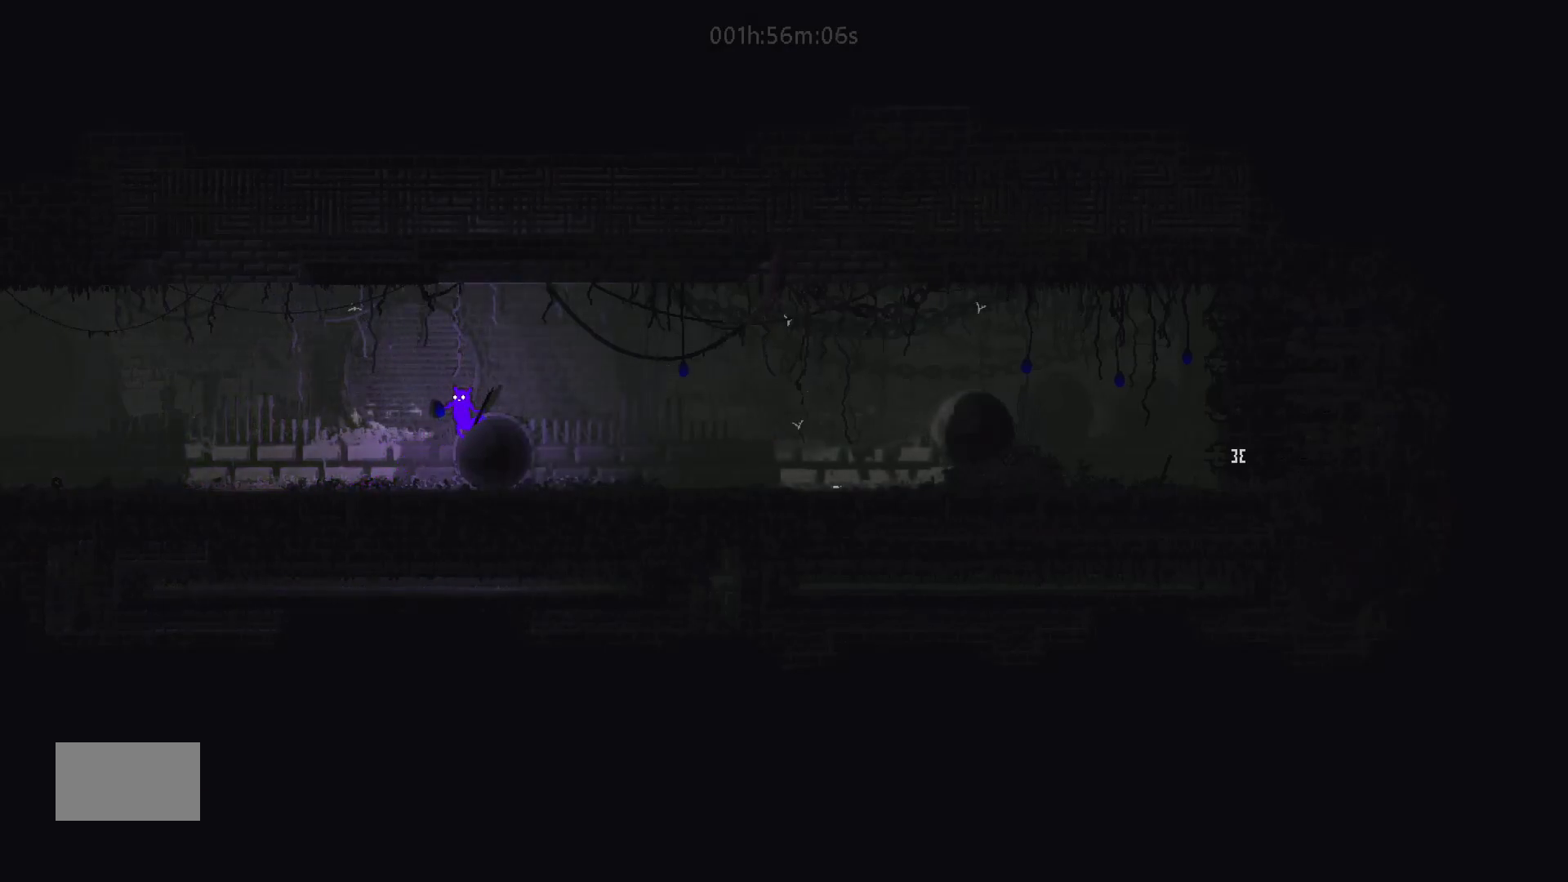
{"keys": ["g"], "mouse_move": "still", "events": []}
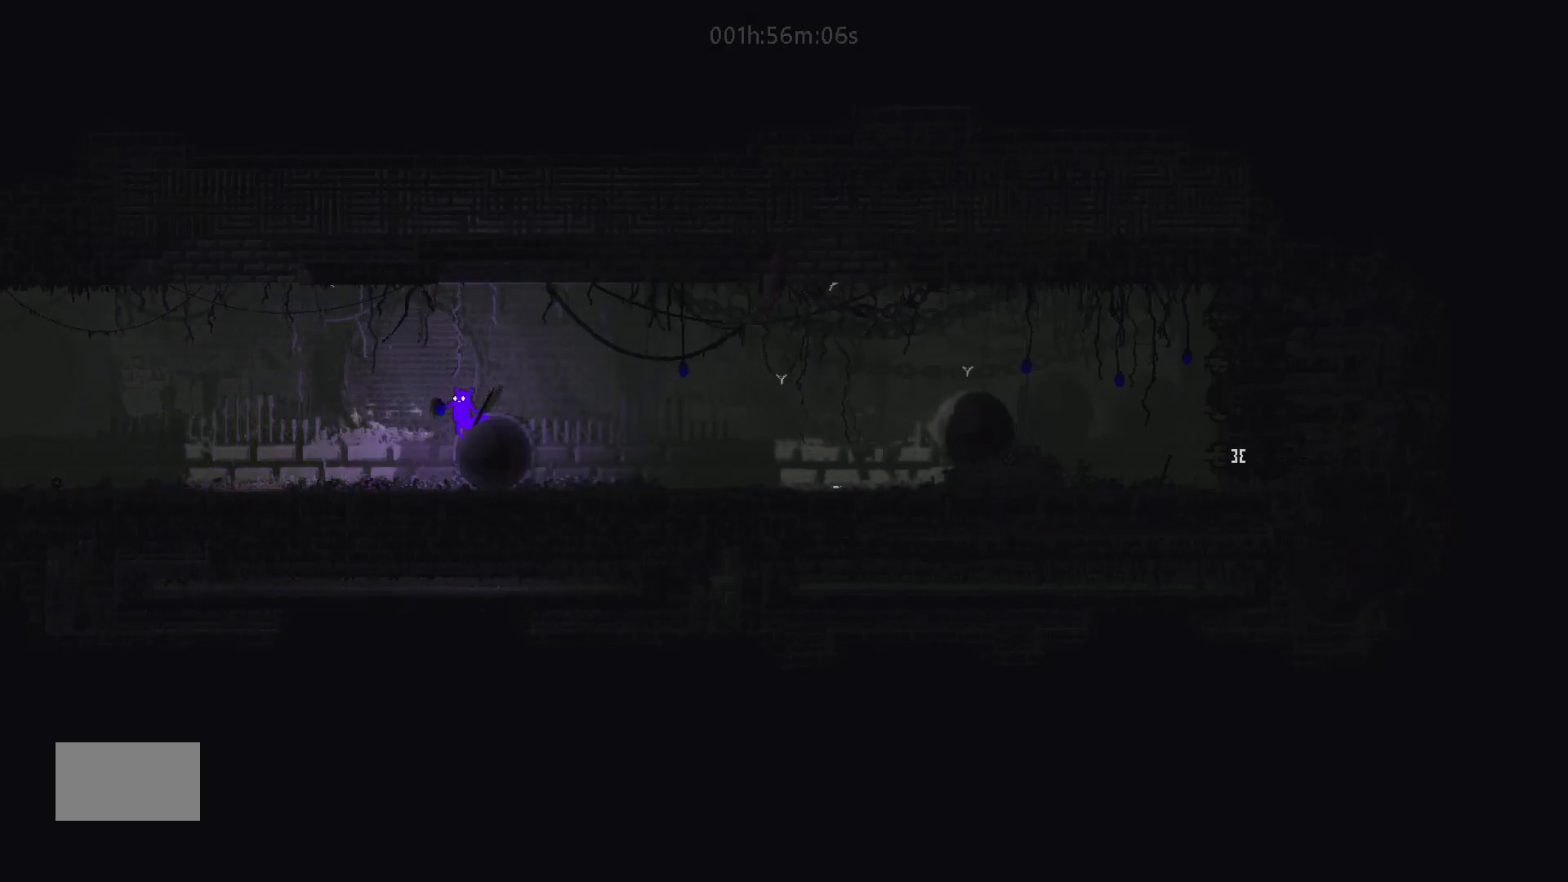
{"keys": ["g"], "mouse_move": "still", "events": []}
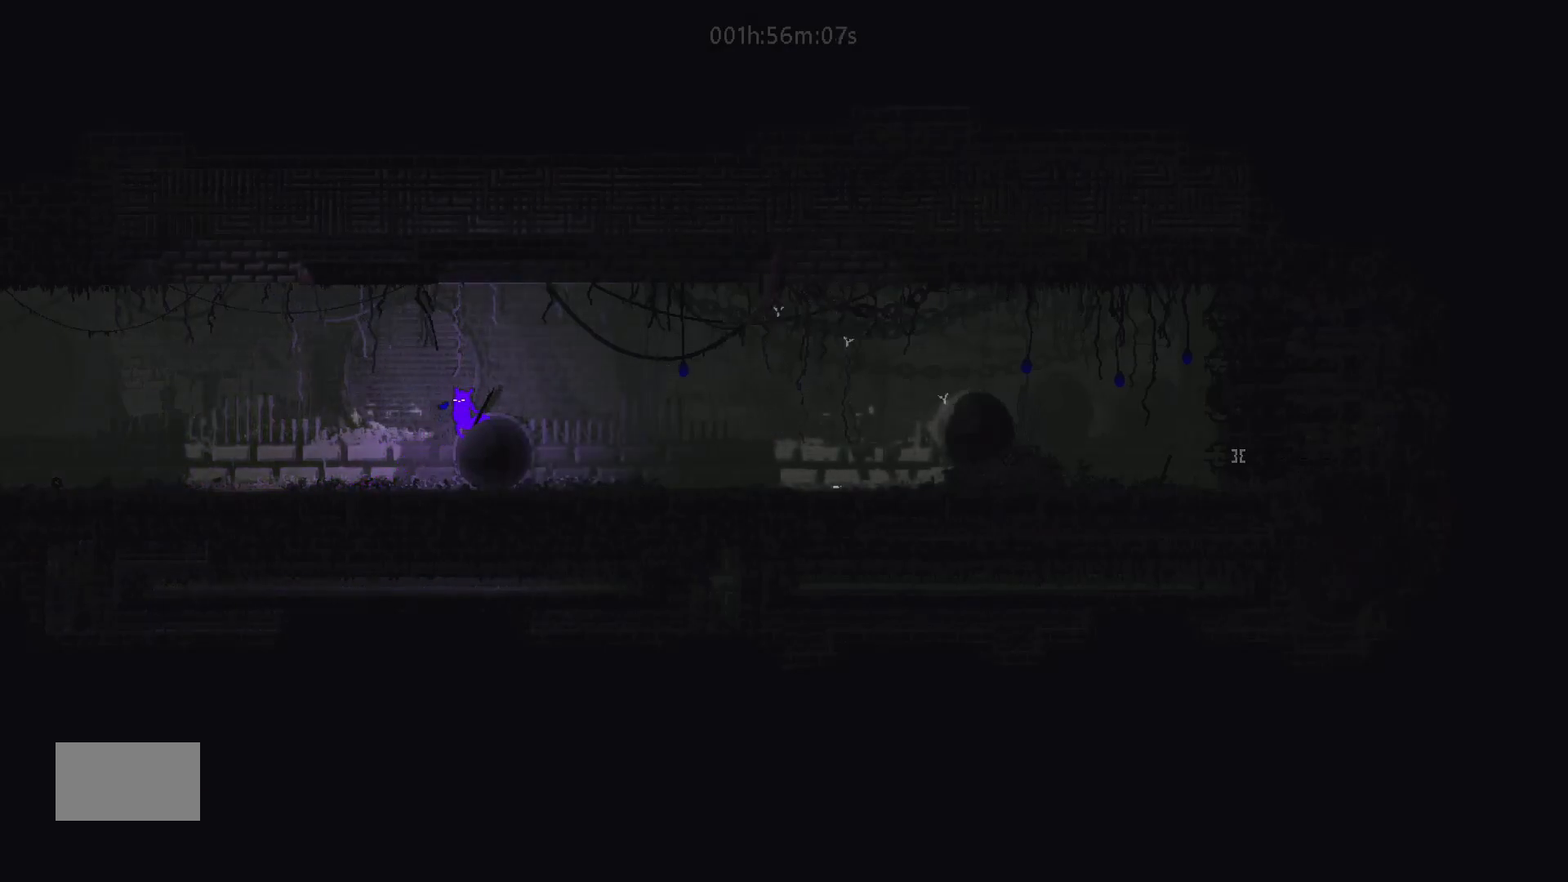
{"keys": ["g"], "mouse_move": "still", "events": []}
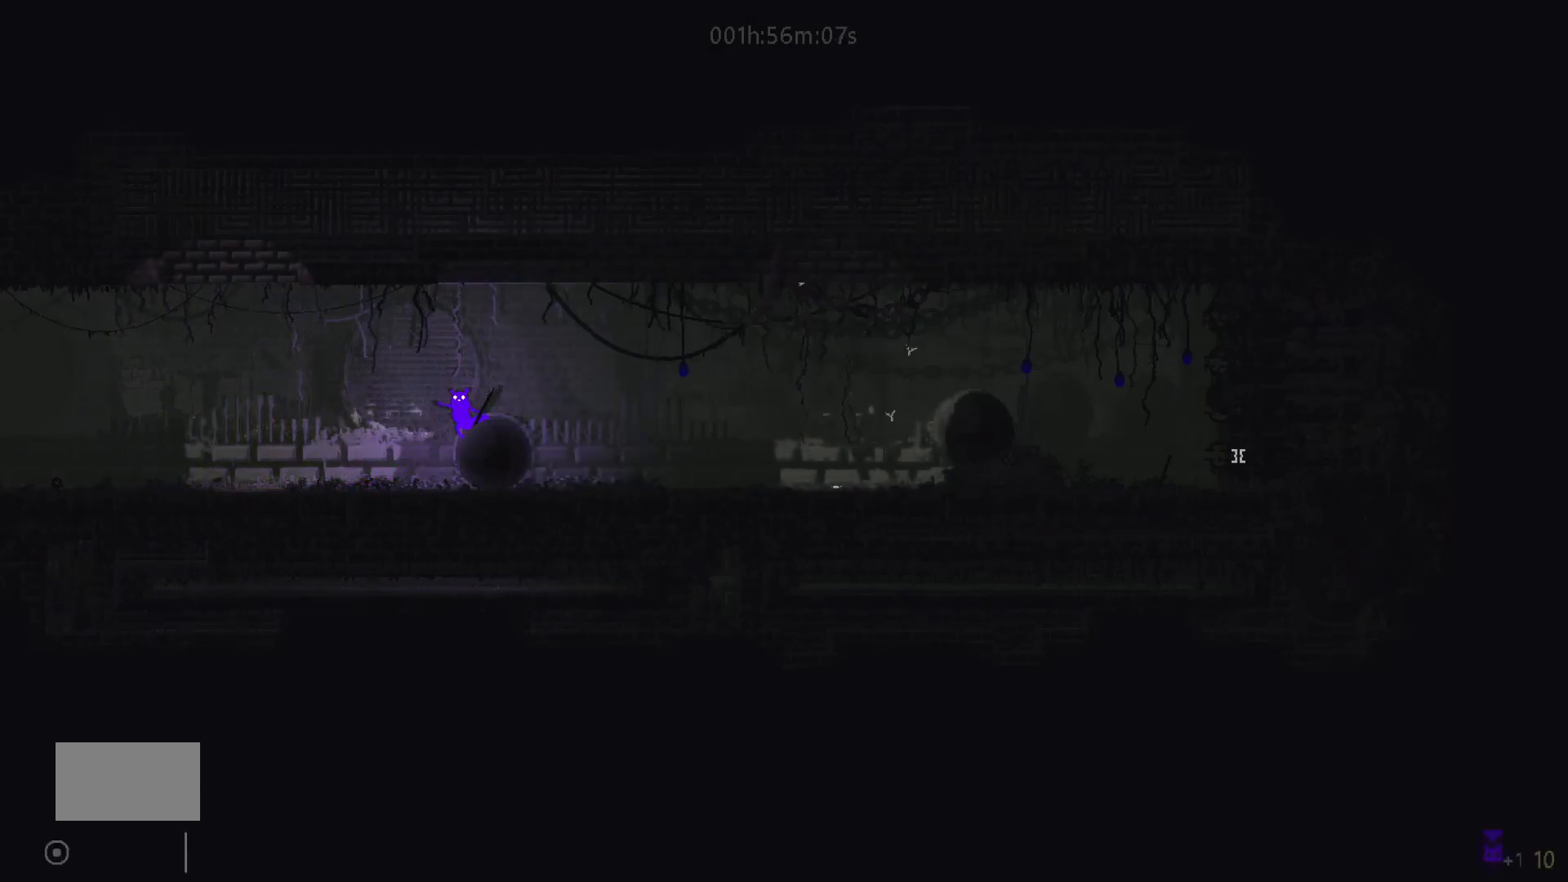
{"keys": ["j", "right"], "mouse_move": "right", "events": [[17, "right", "down"], [67, "g", "up"], [500, "j", "down"]]}